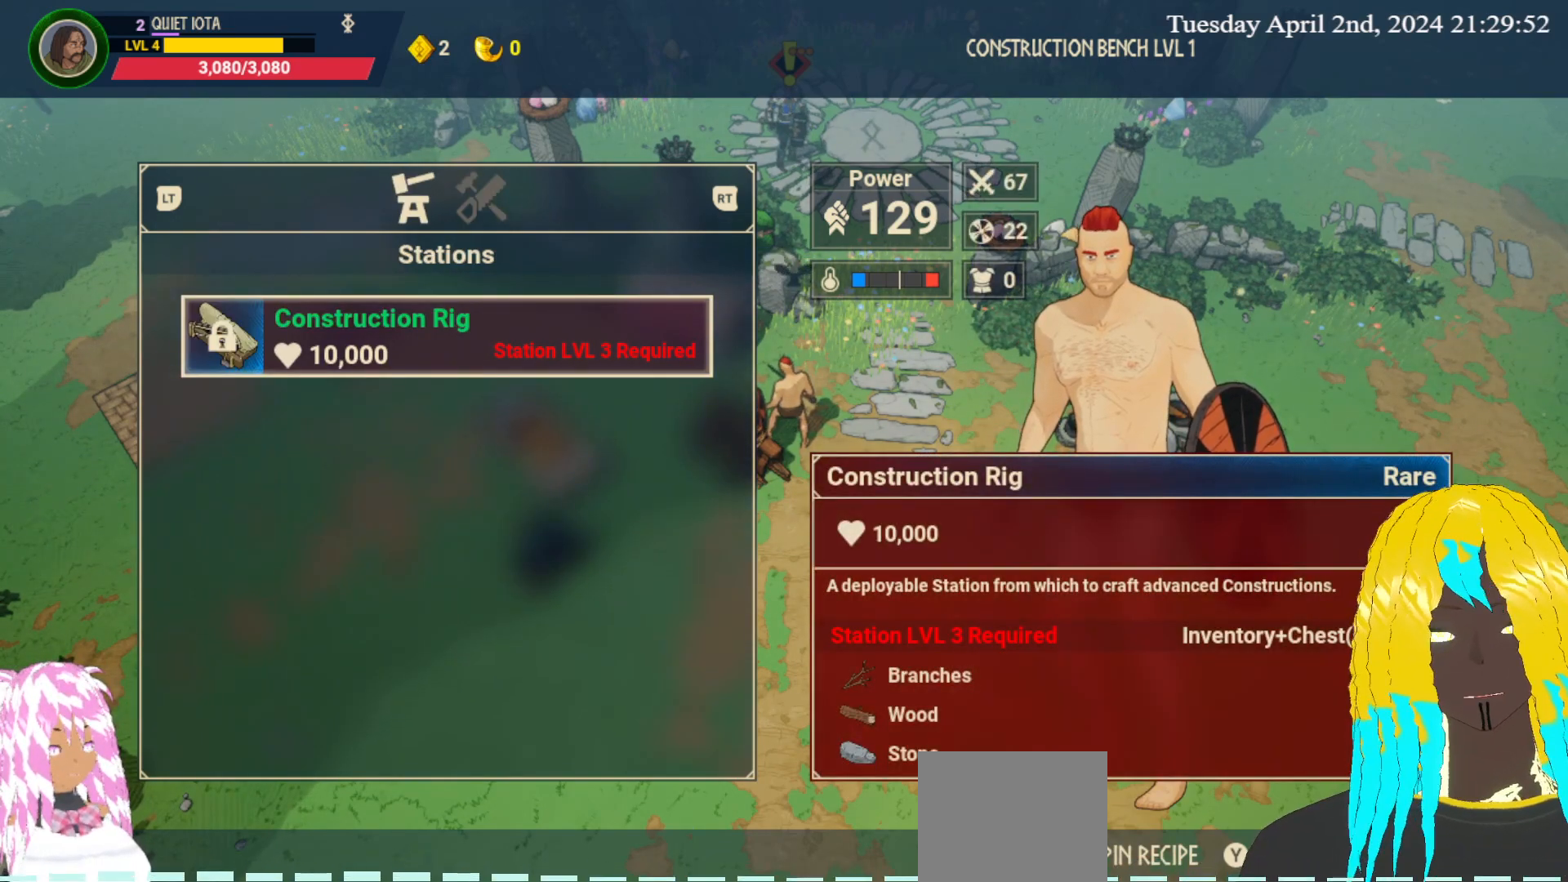
Gameplay with a controller (PlayStation layout); each line is a JSON object with the inputs held at the frame after it. "events" lists button and stick changes between this image and that frame as [ms after this image, input, new state], when the widget could be followed in between.
{"buttons": [], "left_stick": "center", "right_stick": "center", "events": []}
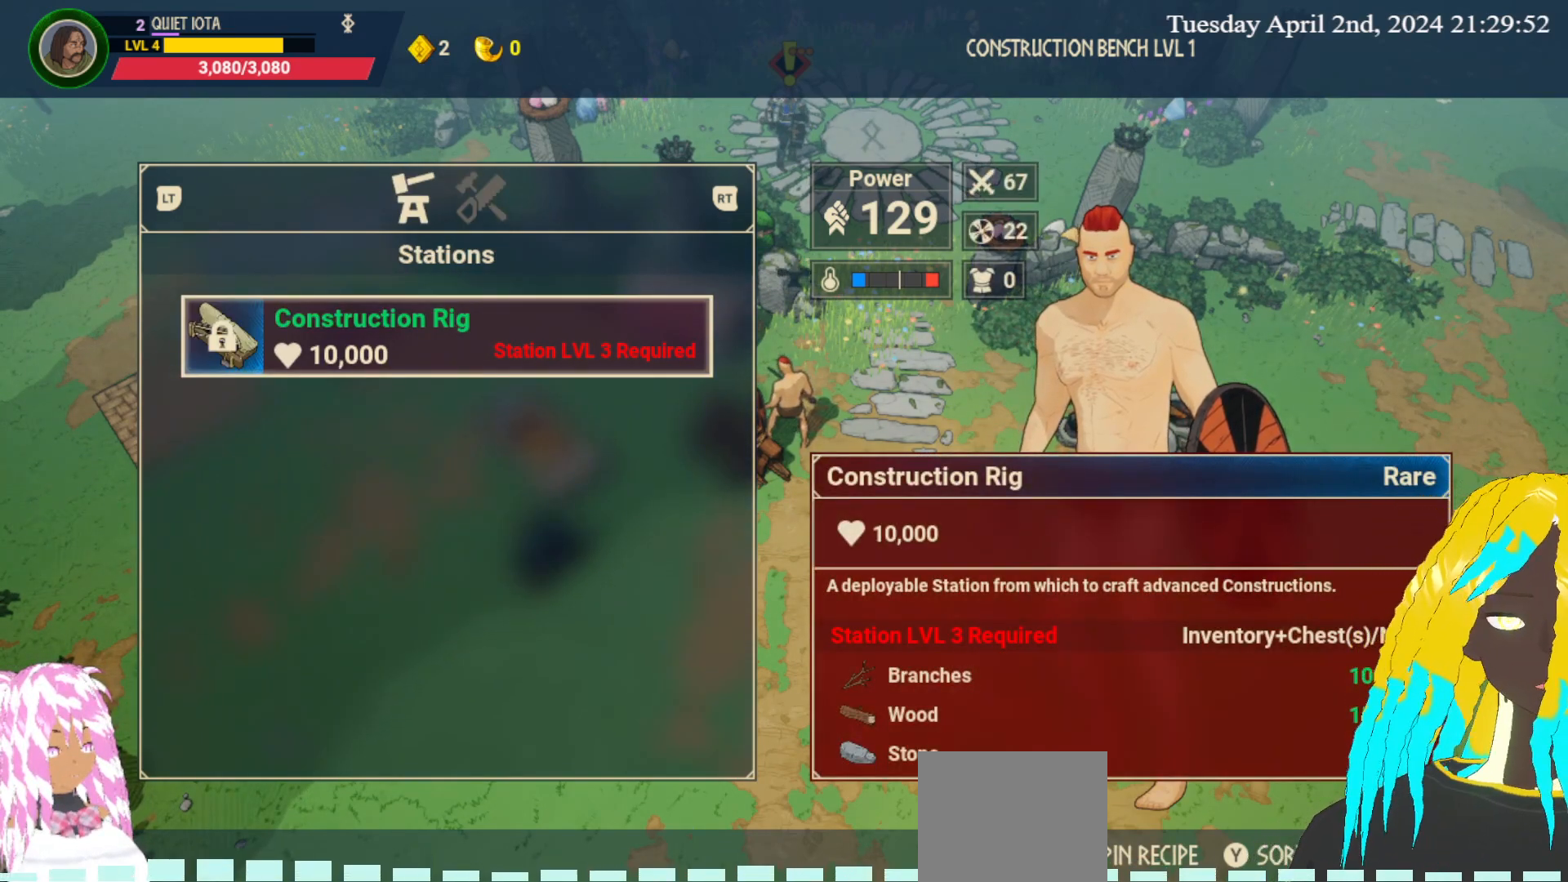
{"buttons": [], "left_stick": "center", "right_stick": "center", "events": []}
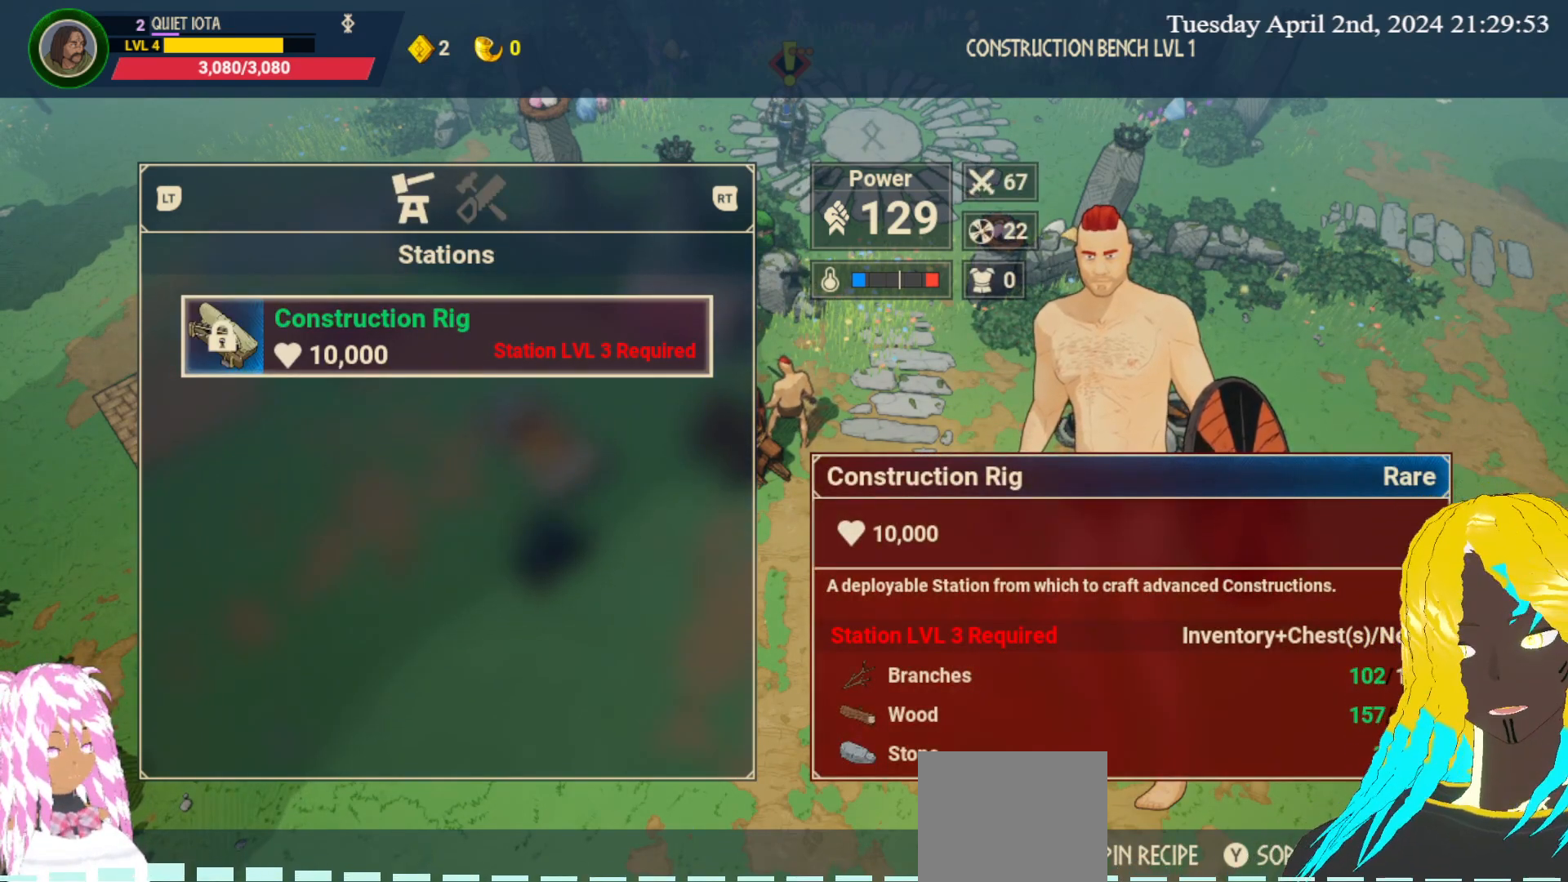
{"buttons": [], "left_stick": "center", "right_stick": "center", "events": []}
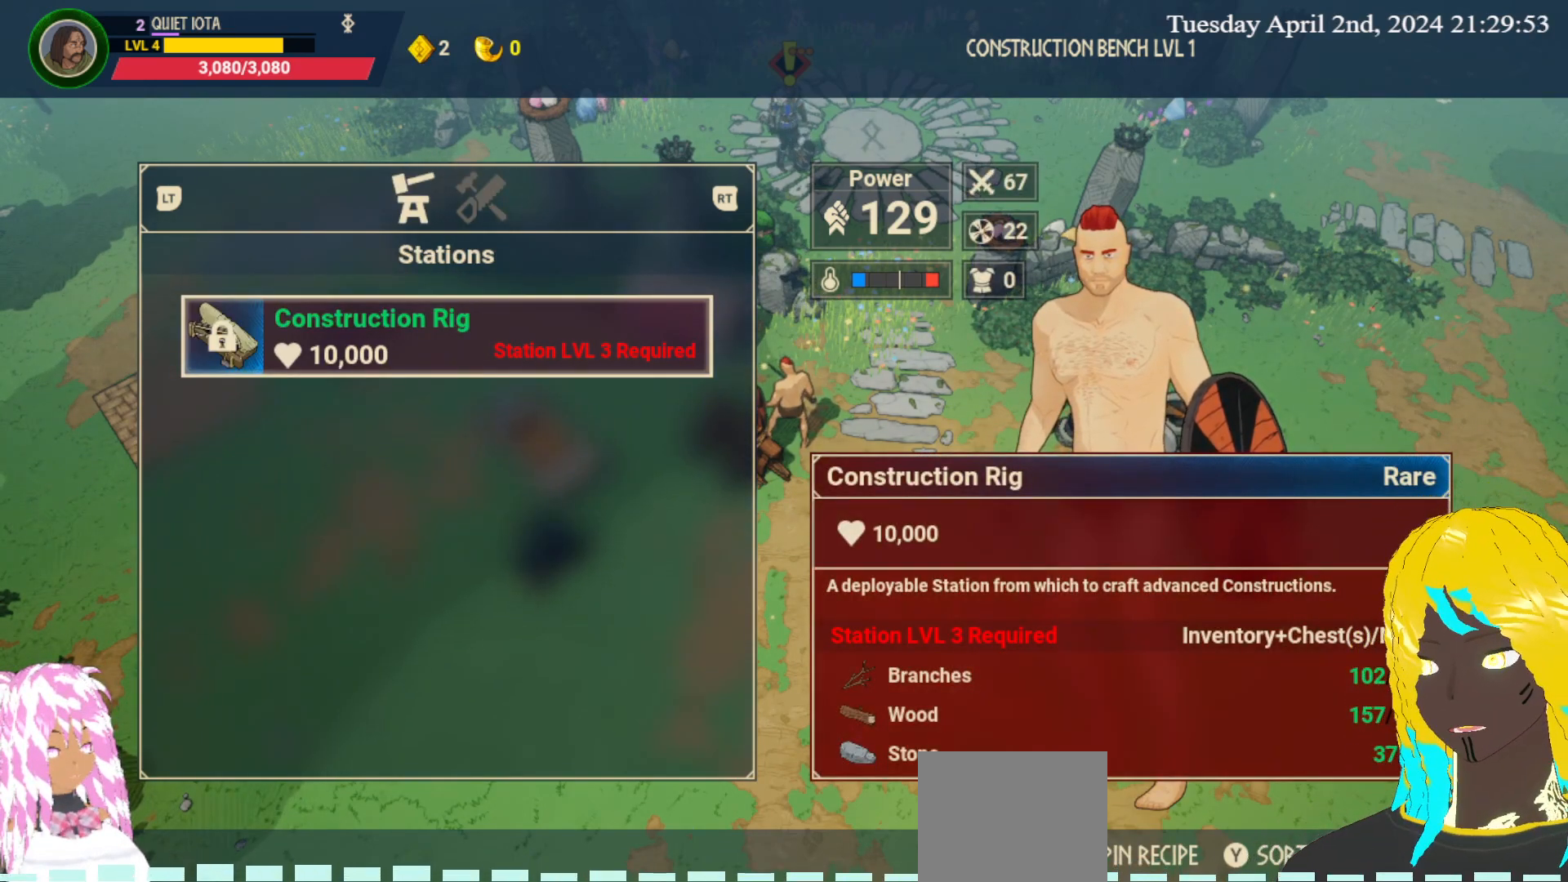
{"buttons": [], "left_stick": "center", "right_stick": "center", "events": []}
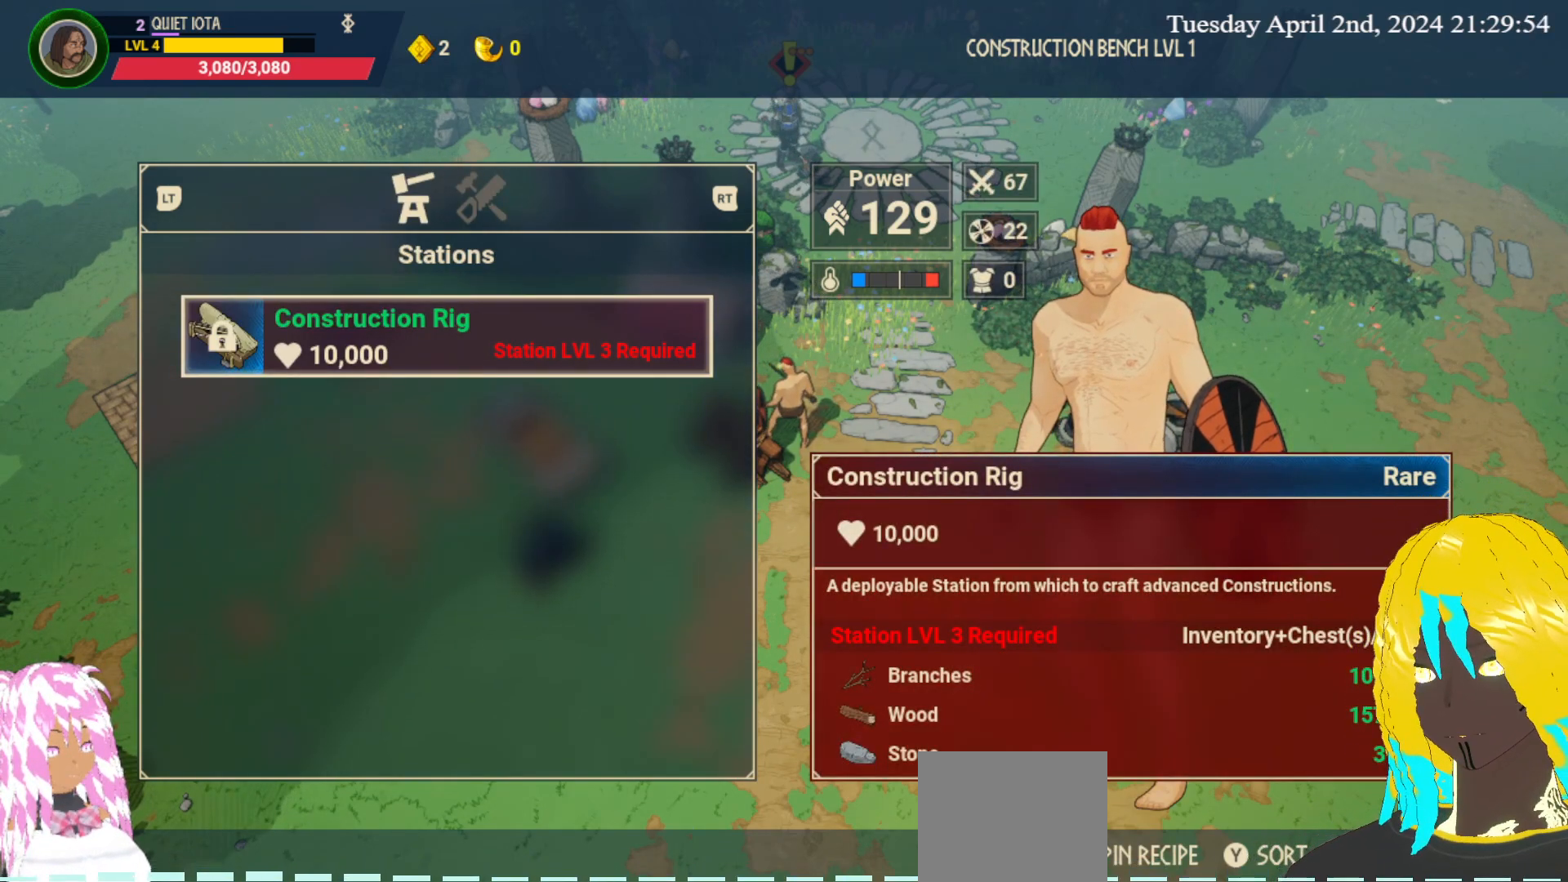
{"buttons": [], "left_stick": "center", "right_stick": "center", "events": []}
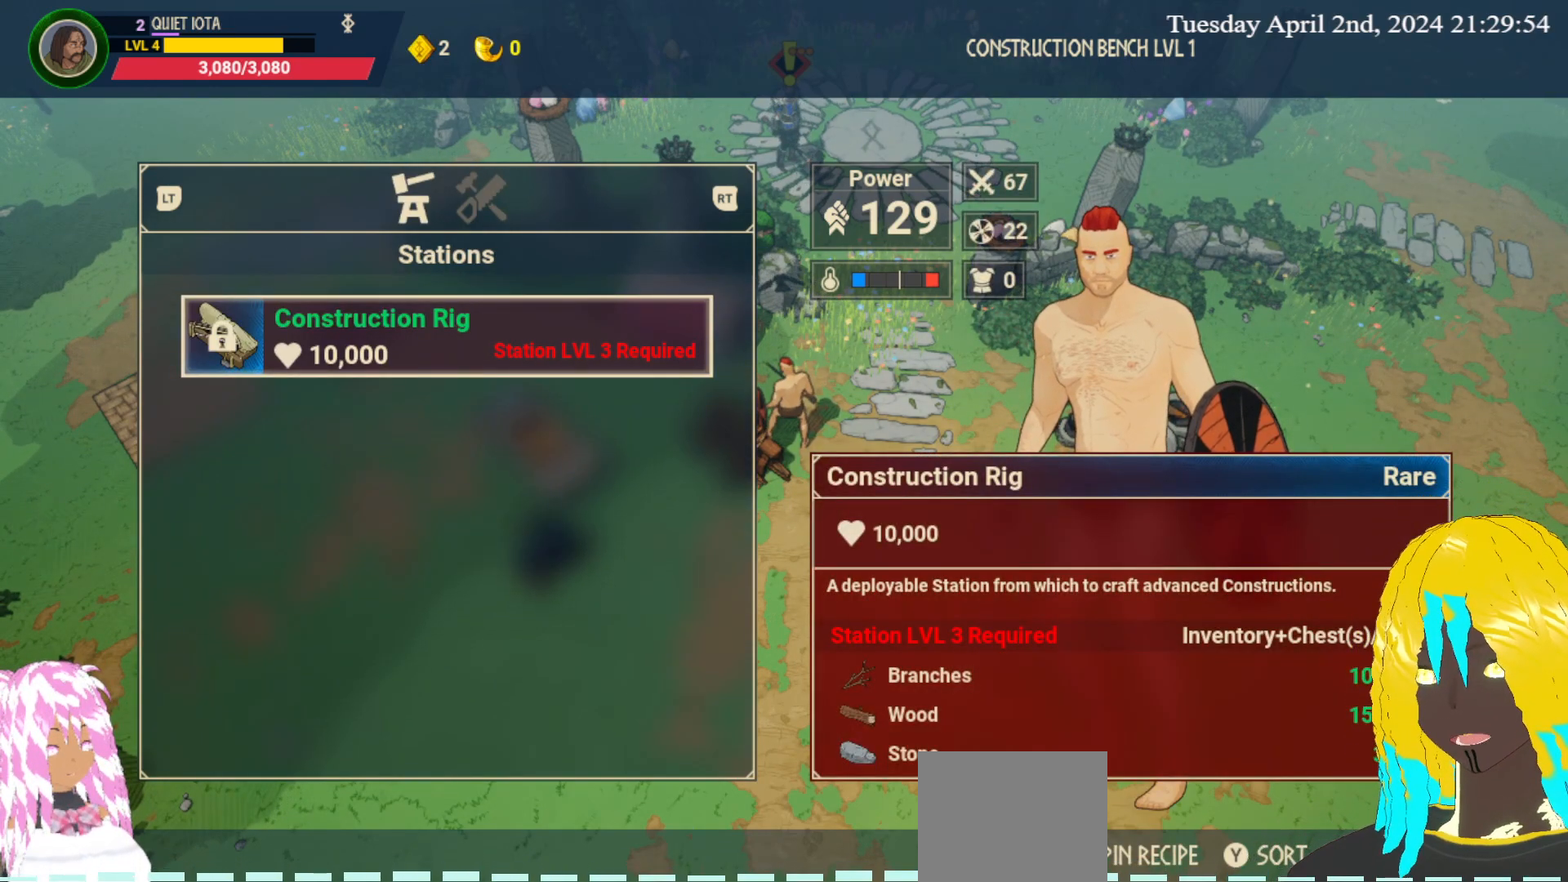
{"buttons": [], "left_stick": "center", "right_stick": "center", "events": []}
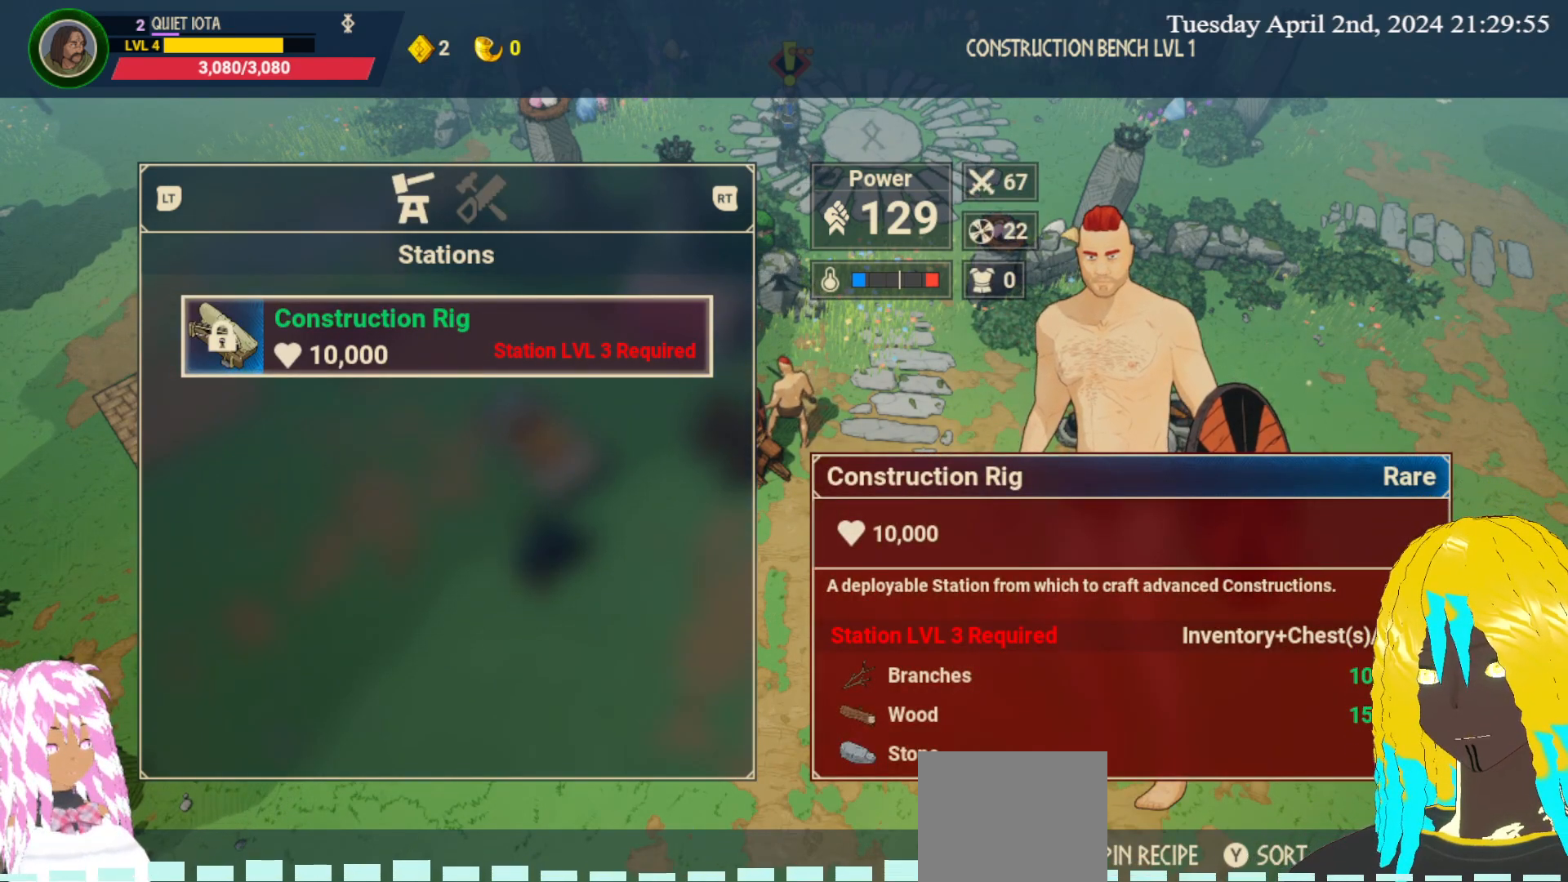
{"buttons": [], "left_stick": "center", "right_stick": "center", "events": [[33, "L2", "down"], [150, "L2", "up"], [300, "R2", "down"], [450, "R2", "up"]]}
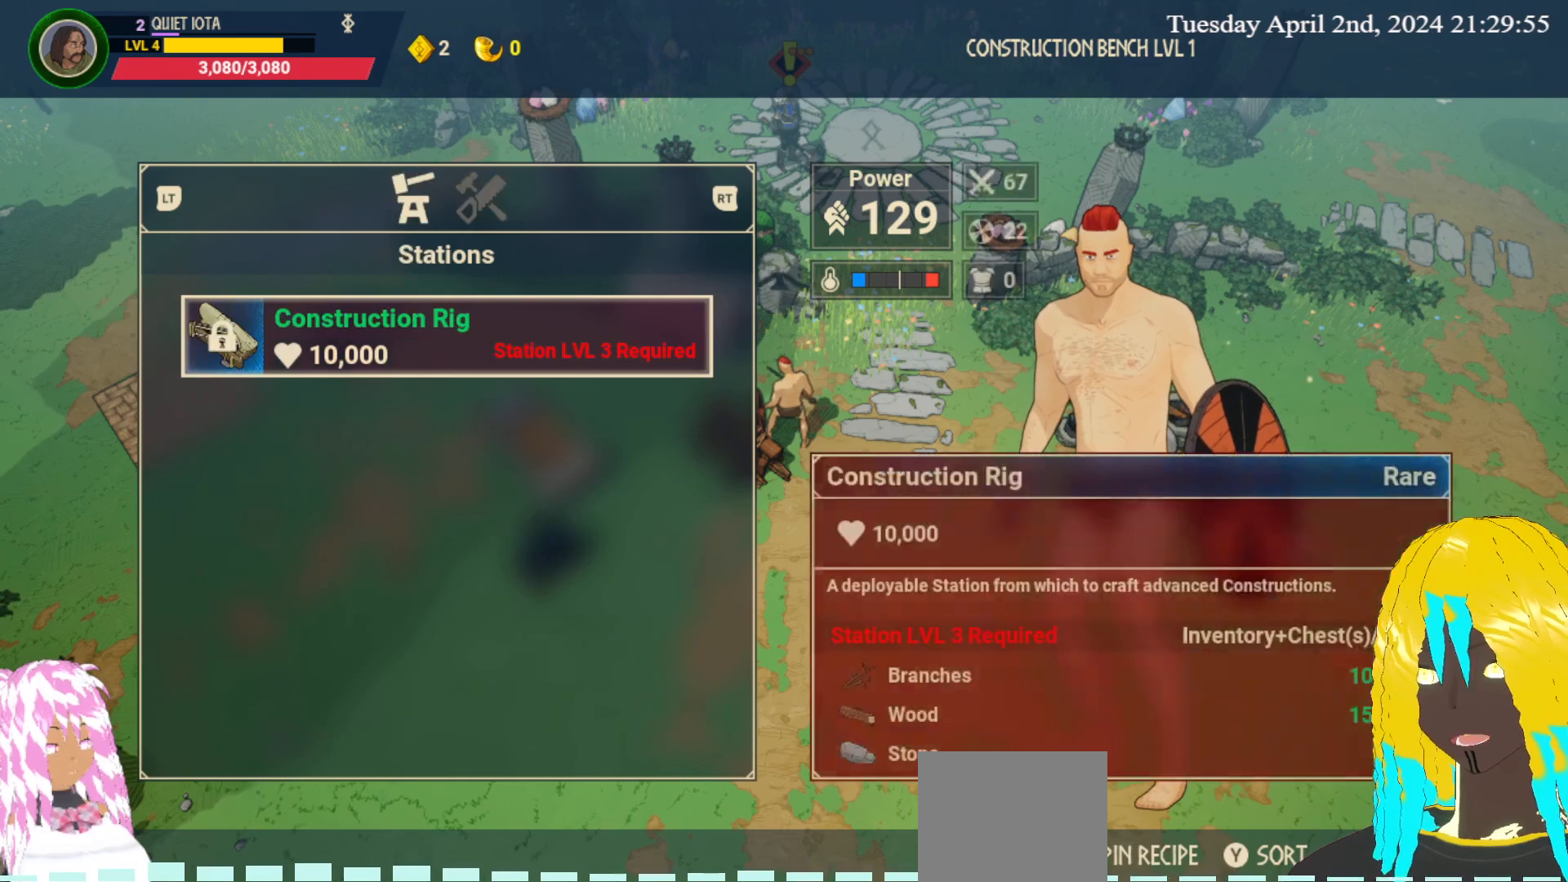
{"buttons": [], "left_stick": "center", "right_stick": "center", "events": []}
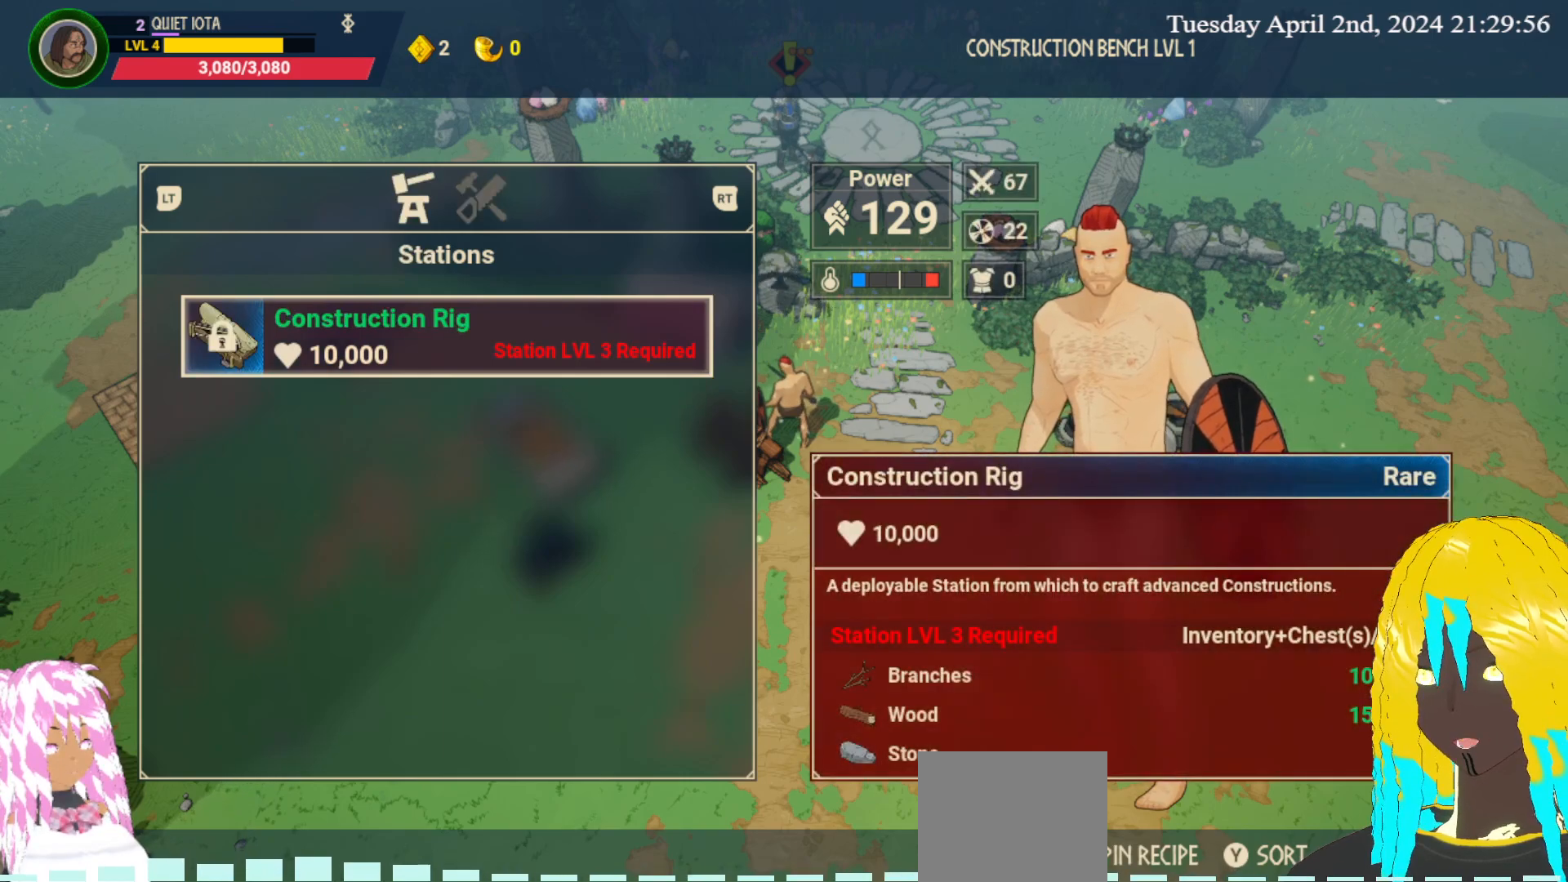
{"buttons": [], "left_stick": "center", "right_stick": "center", "events": []}
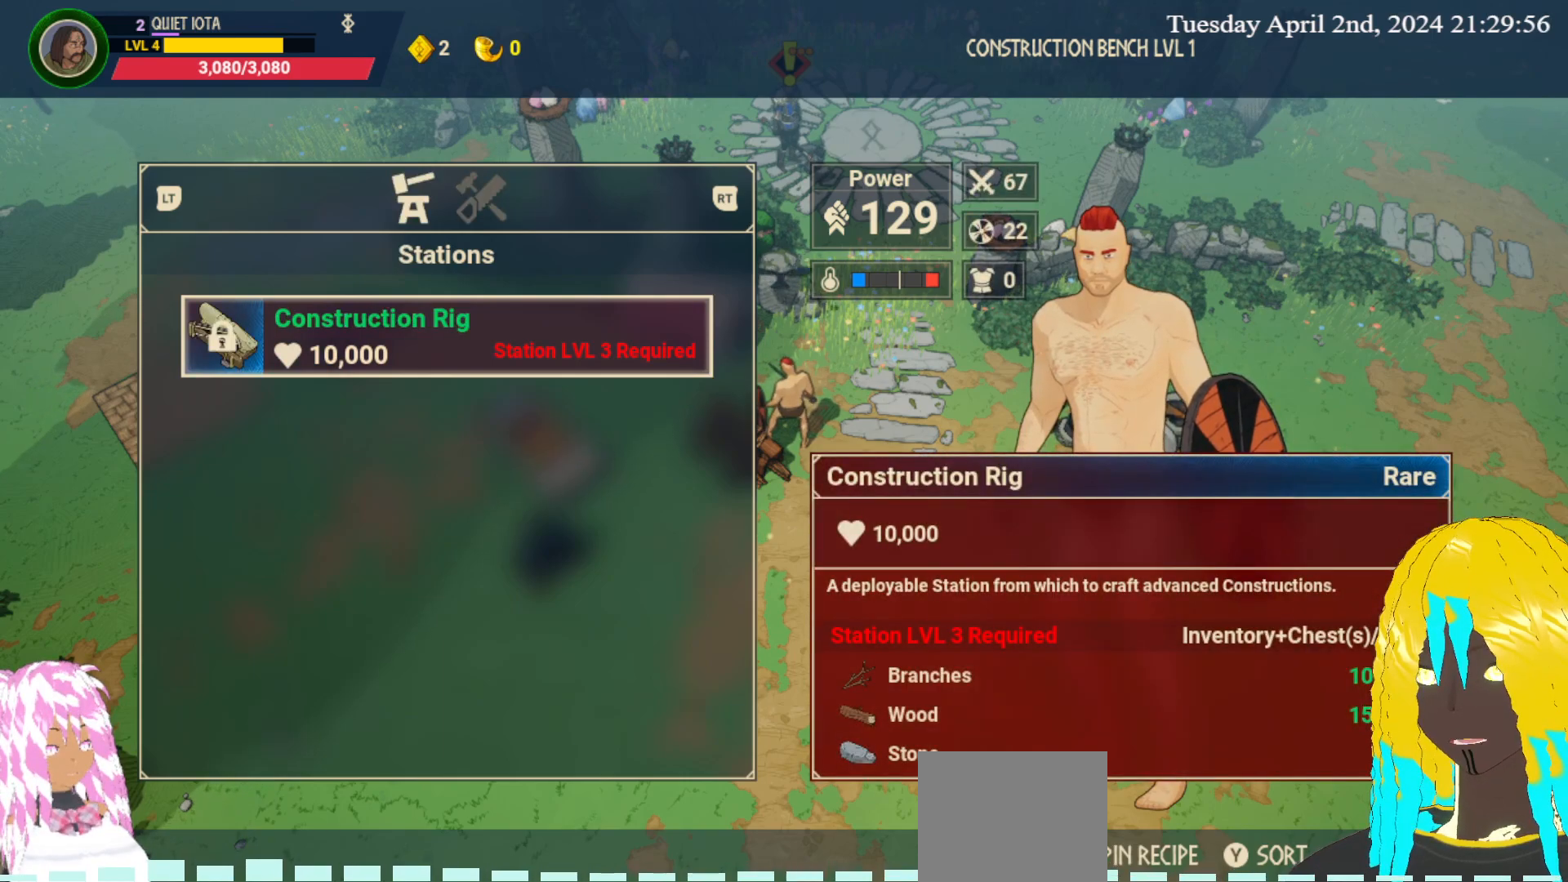
{"buttons": [], "left_stick": "center", "right_stick": "center", "events": [[400, "CIRCLE", "down"], [483, "CIRCLE", "up"]]}
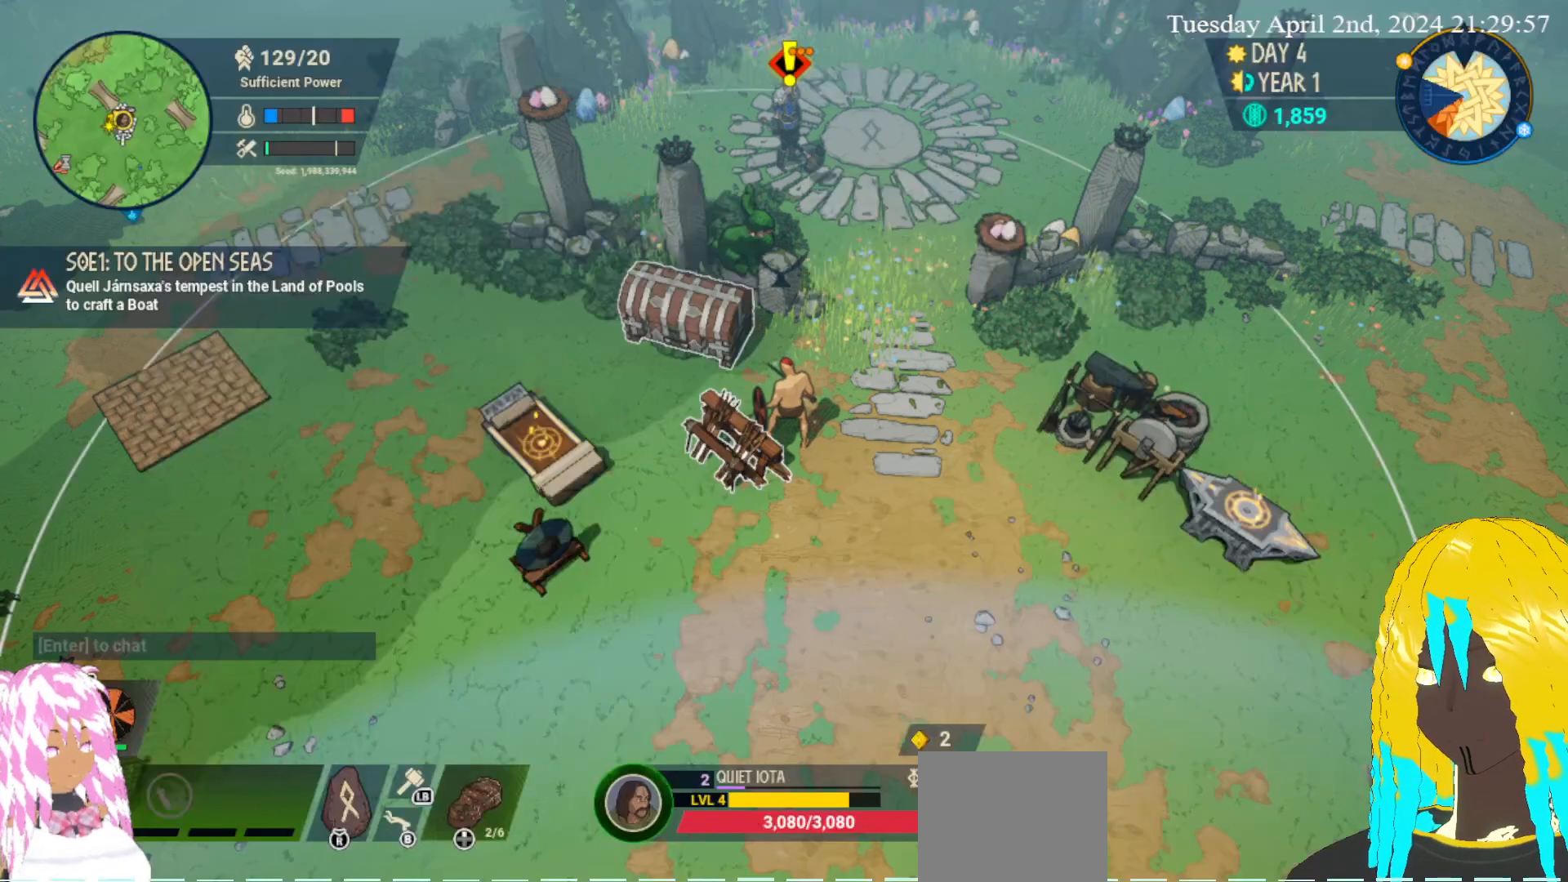
{"buttons": [], "left_stick": "center", "right_stick": "center", "events": []}
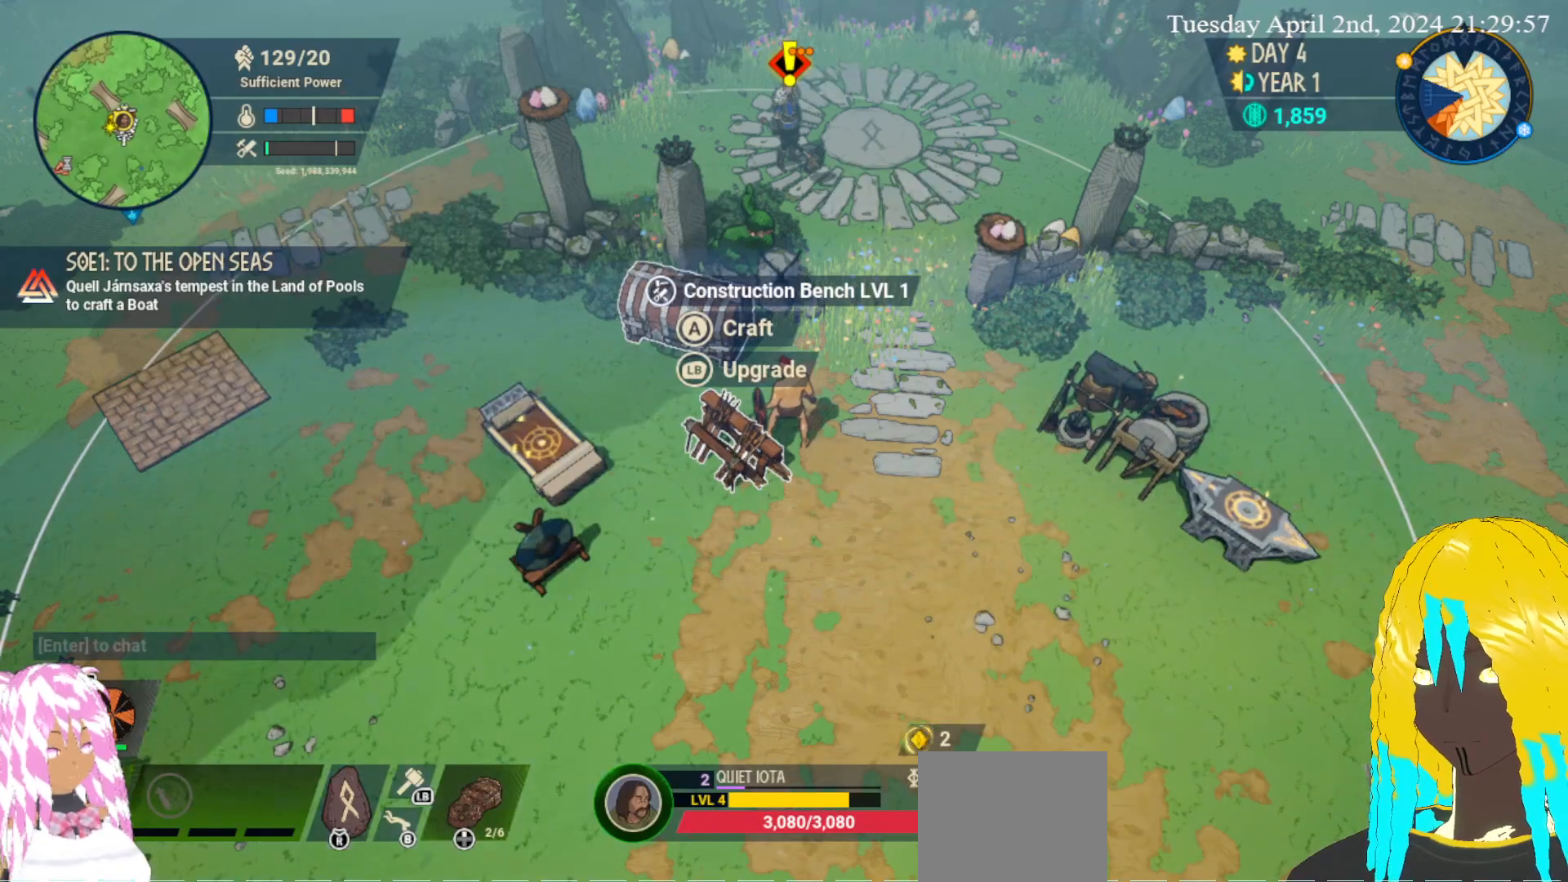
{"buttons": [], "left_stick": "down-left", "right_stick": "center", "events": [[33, "left_stick", "down"], [283, "left_stick", "down-right"], [483, "left_stick", "down-left"]]}
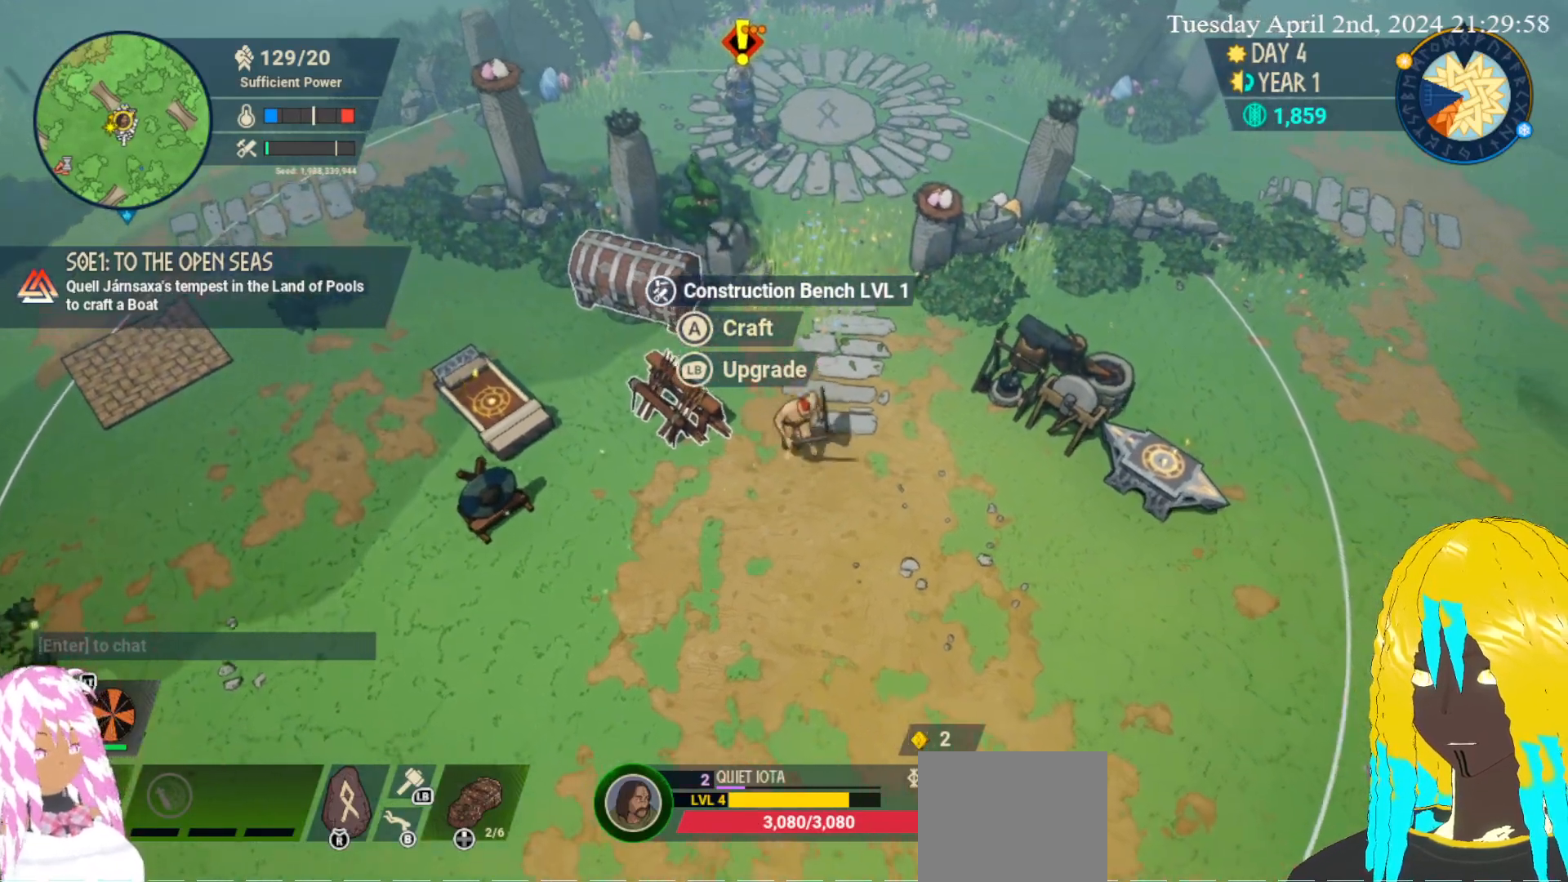
{"buttons": [], "left_stick": "up-left", "right_stick": "center", "events": [[333, "left_stick", "up-left"]]}
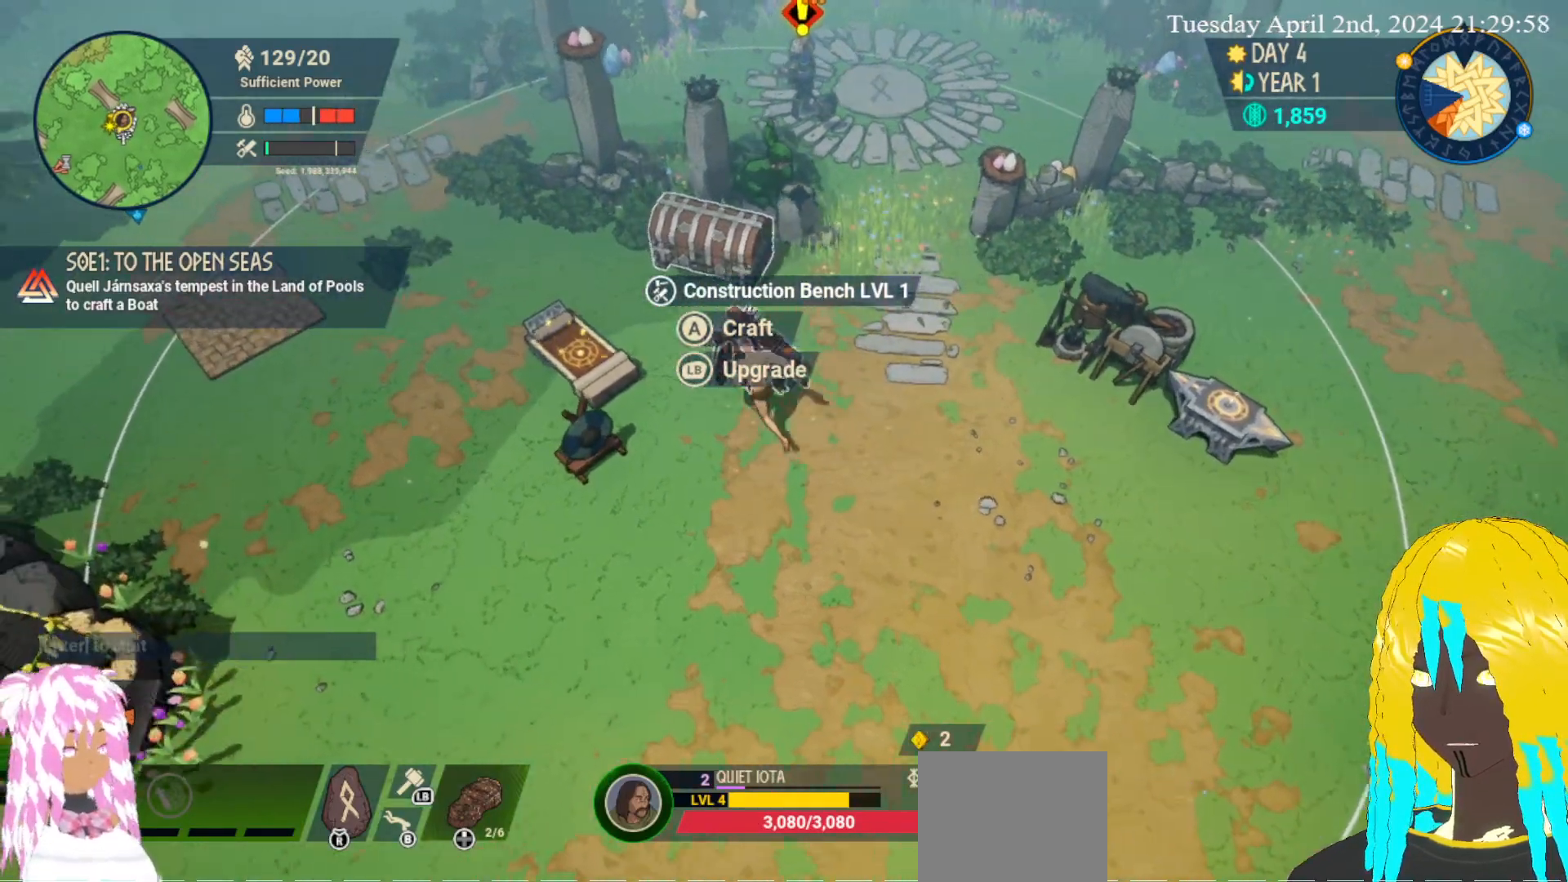
{"buttons": [], "left_stick": "up-right", "right_stick": "center", "events": [[67, "left_stick", "center"], [433, "left_stick", "up-right"]]}
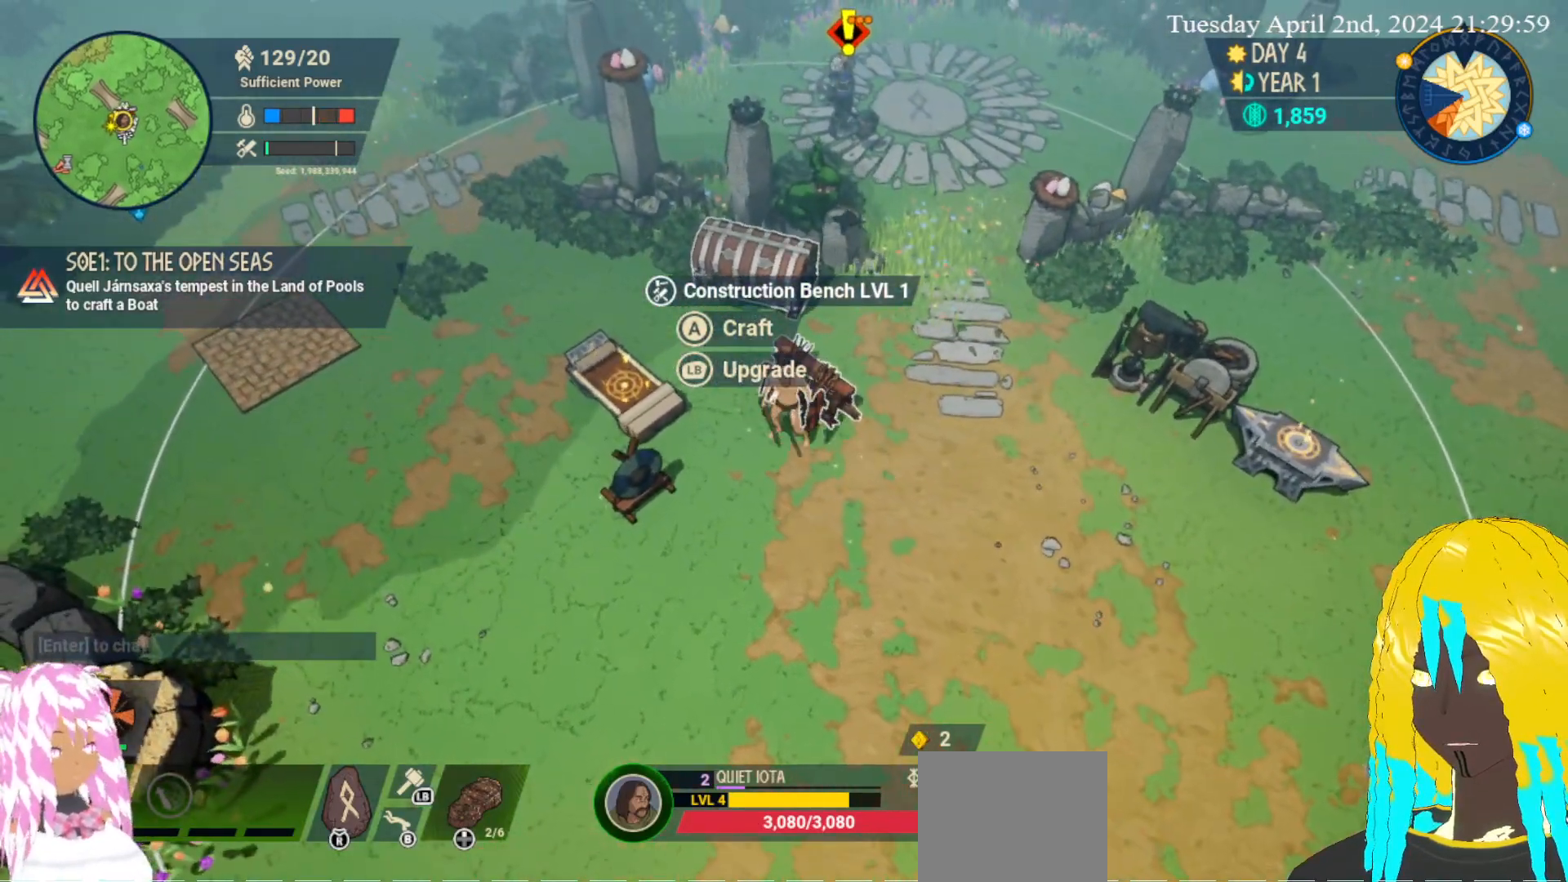
{"buttons": [], "left_stick": "center", "right_stick": "center", "events": [[67, "left_stick", "center"], [133, "CROSS", "down"], [267, "CROSS", "up"]]}
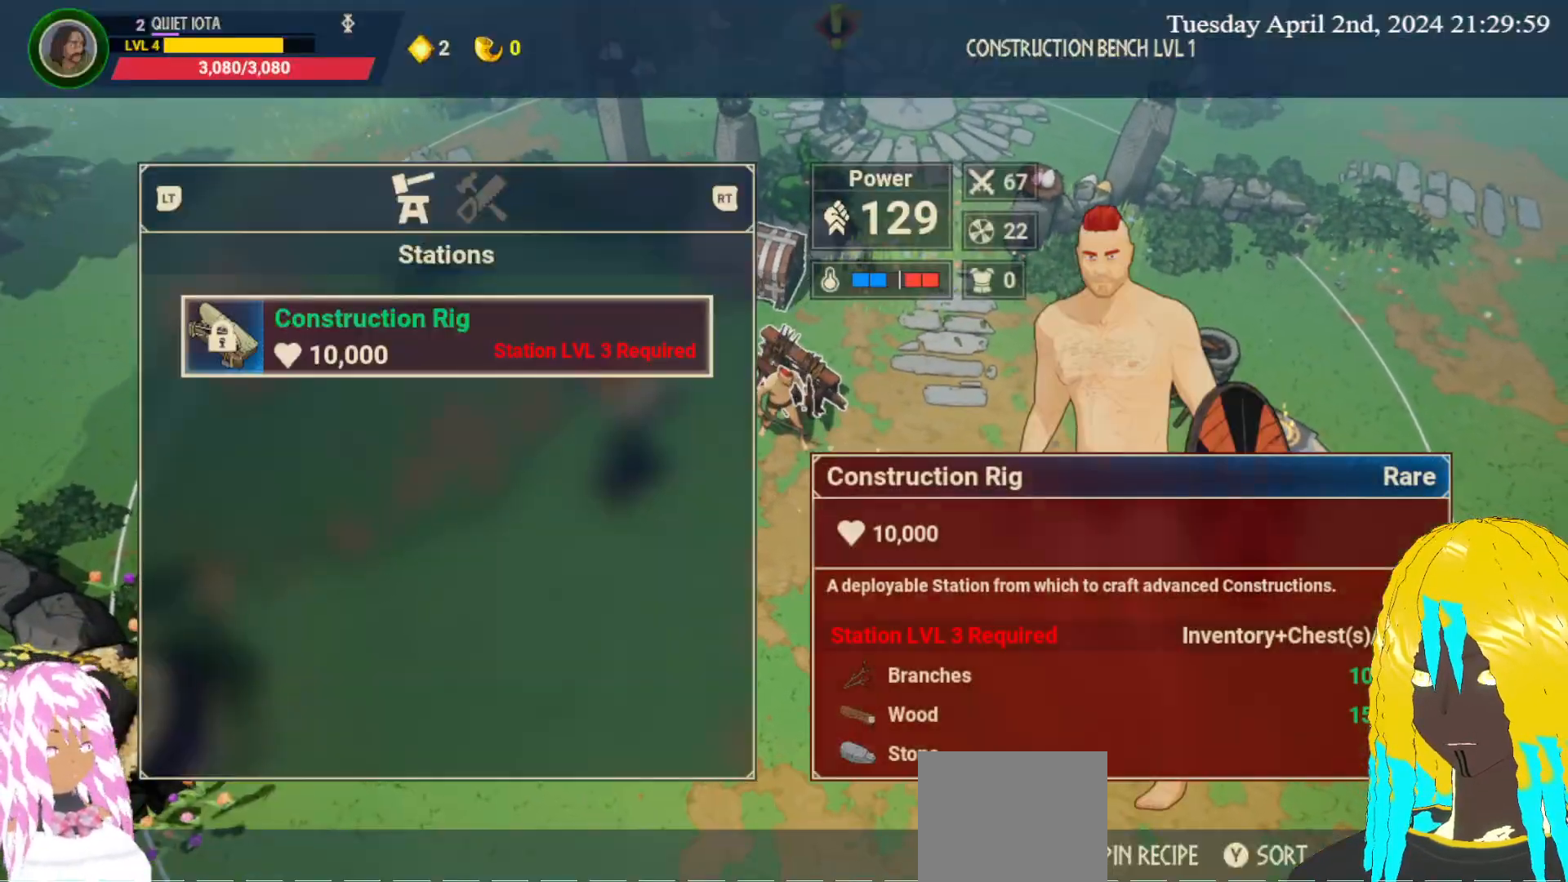
{"buttons": [], "left_stick": "center", "right_stick": "center", "events": []}
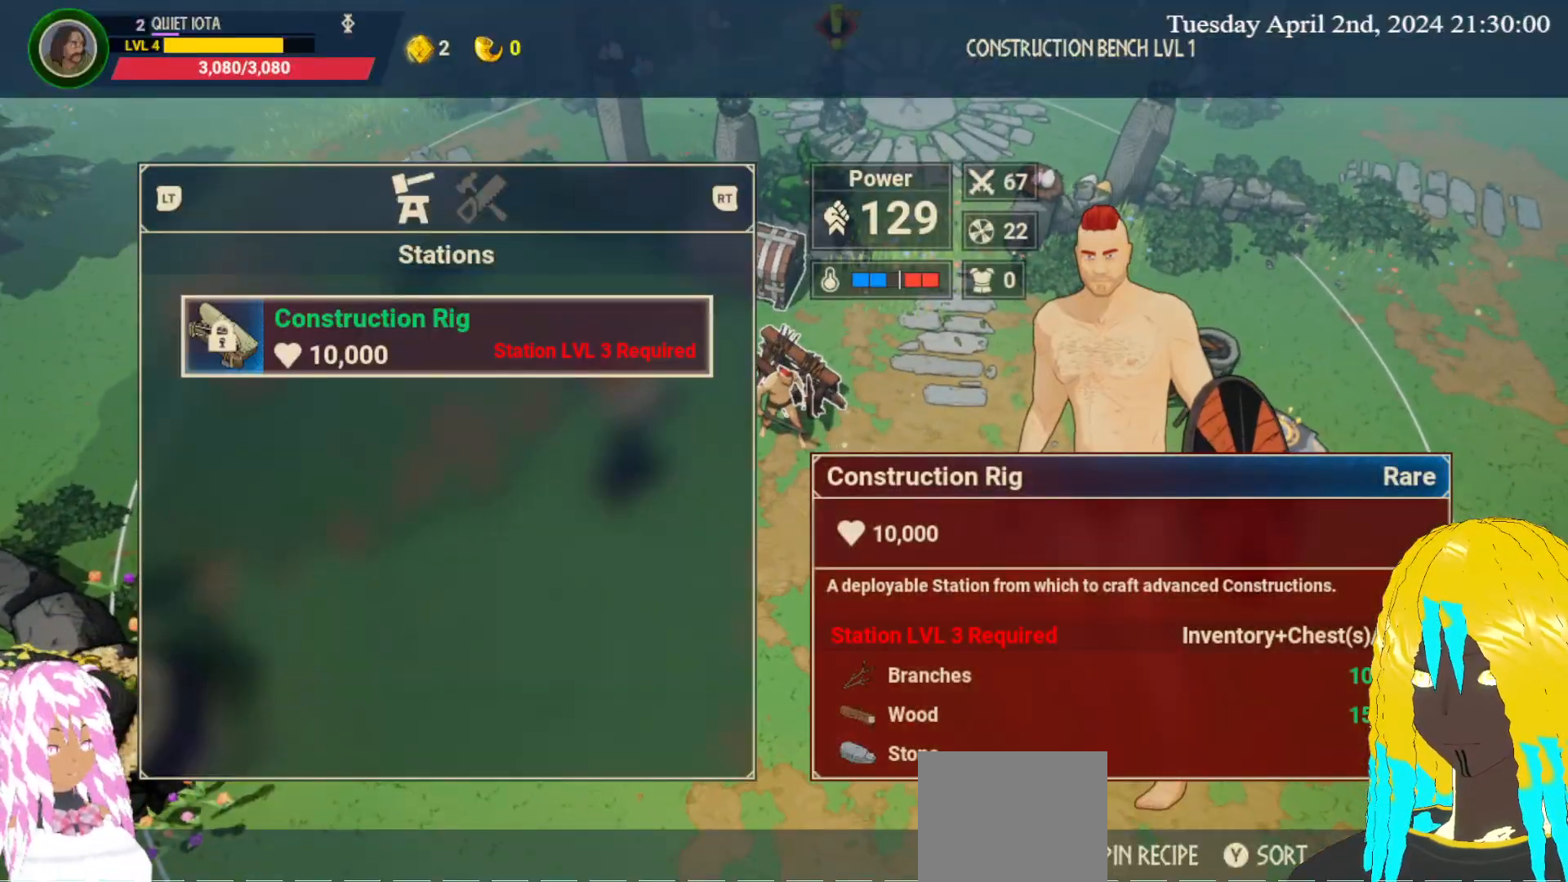
{"buttons": [], "left_stick": "down-left", "right_stick": "center", "events": [[83, "CIRCLE", "down"], [167, "CIRCLE", "up"], [417, "left_stick", "down-left"]]}
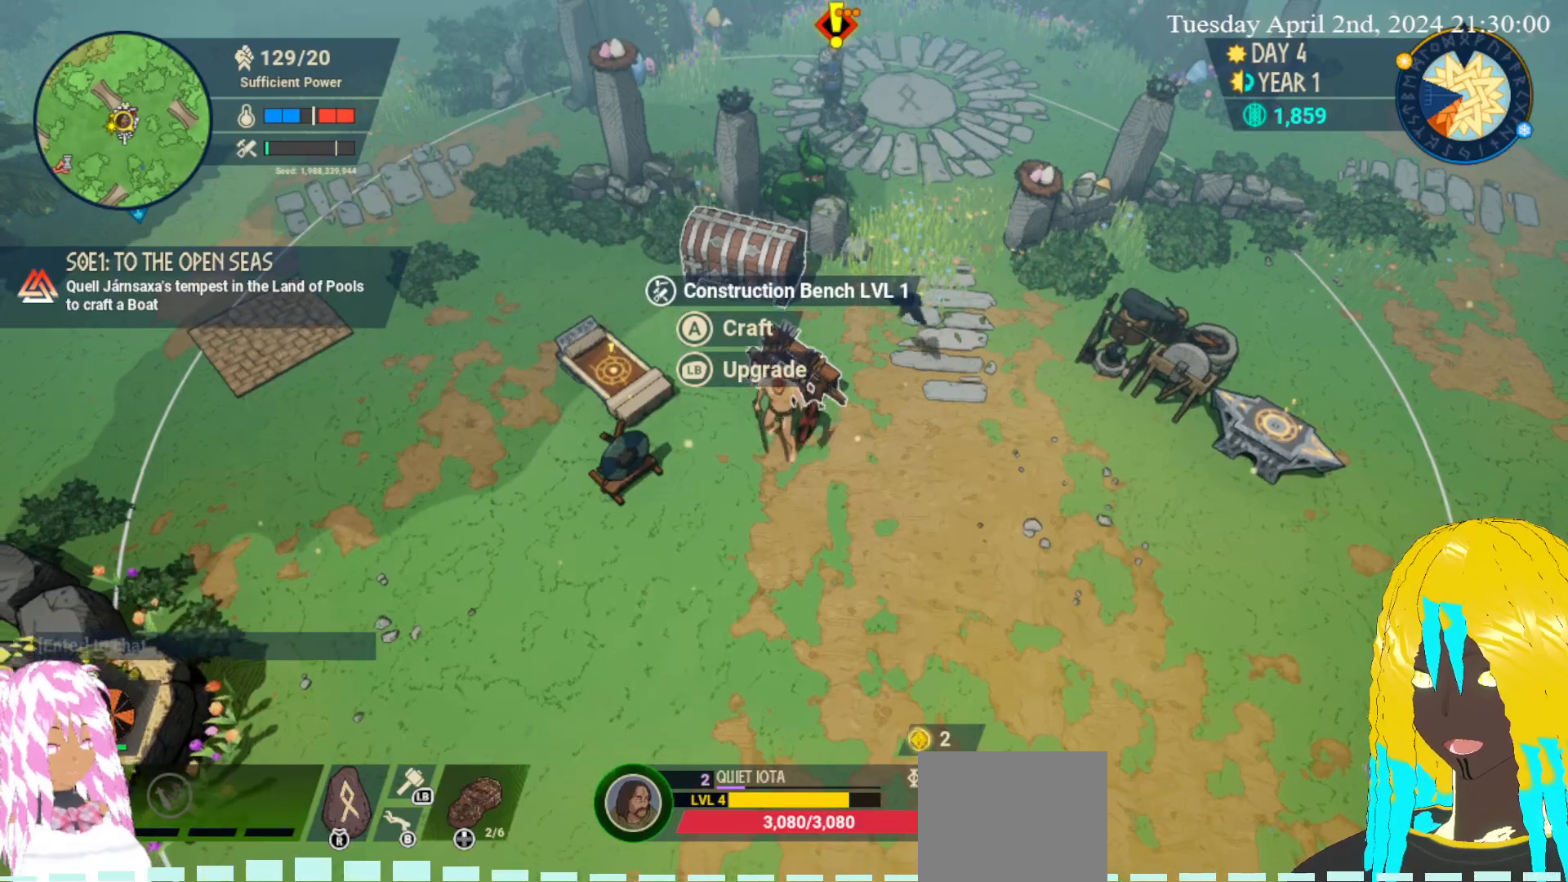
{"buttons": [], "left_stick": "center", "right_stick": "center", "events": [[167, "left_stick", "left"], [300, "left_stick", "center"]]}
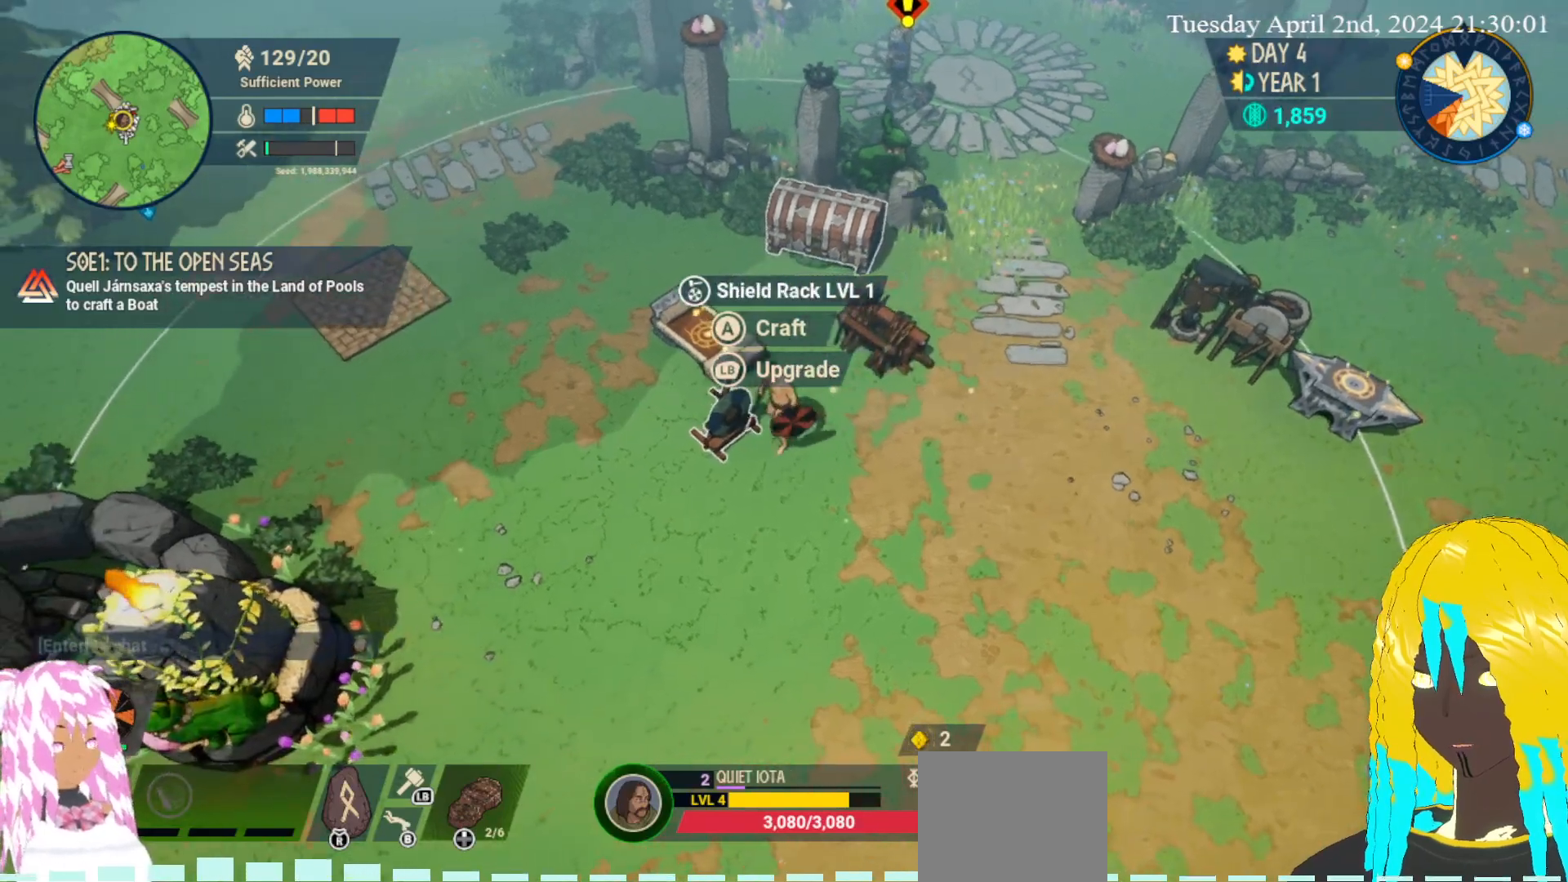
{"buttons": [], "left_stick": "up-right", "right_stick": "center", "events": [[233, "left_stick", "up-right"]]}
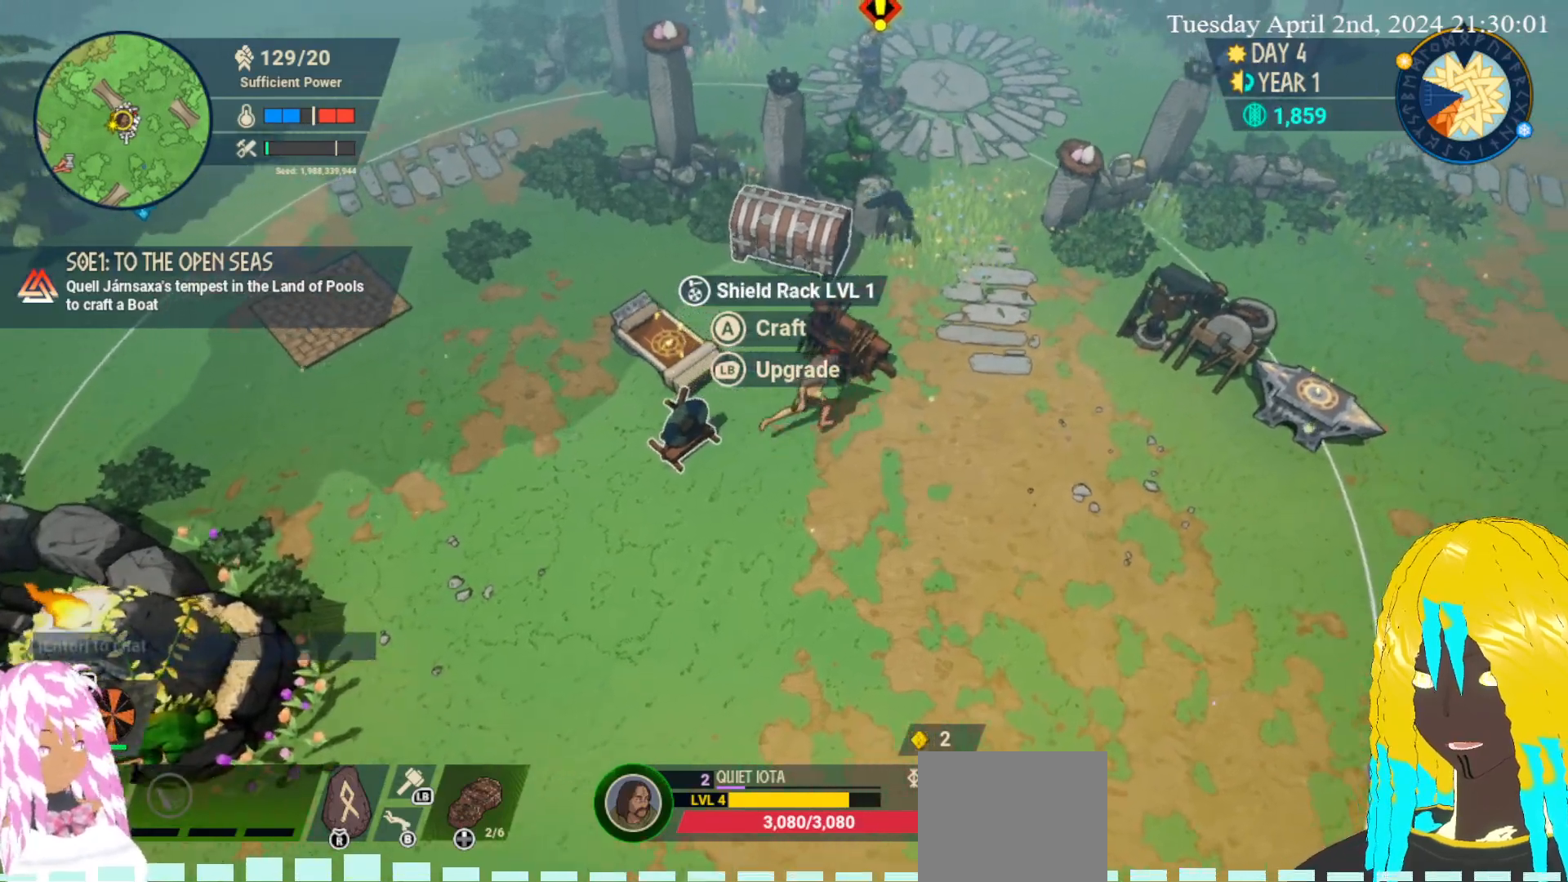
{"buttons": [], "left_stick": "down-left", "right_stick": "center", "events": [[250, "left_stick", "center"], [350, "left_stick", "down"], [417, "left_stick", "down-left"]]}
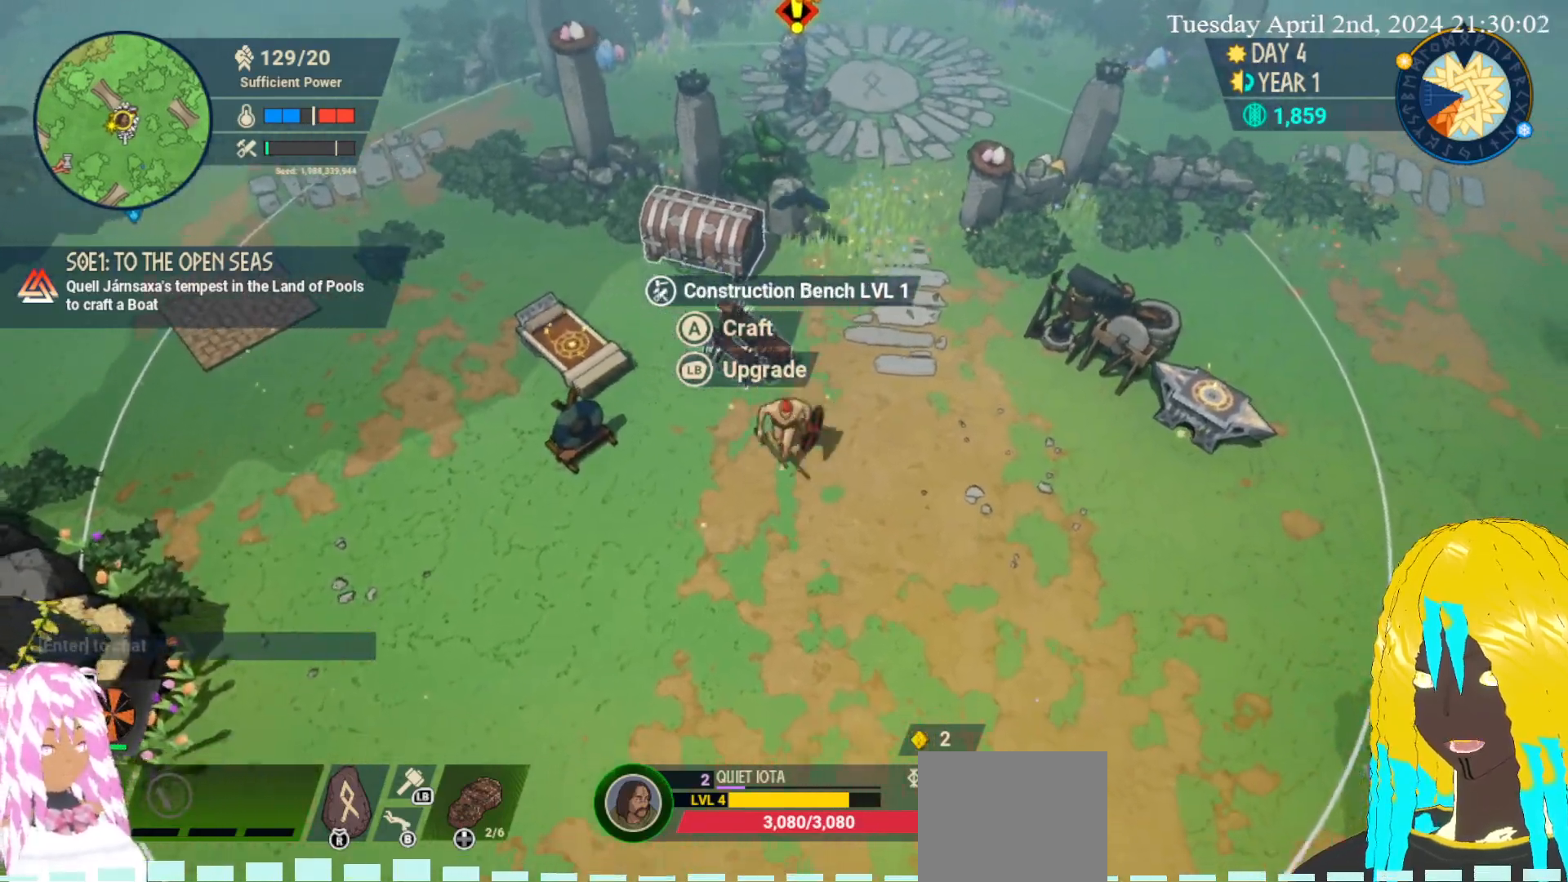
{"buttons": [], "left_stick": "down-left", "right_stick": "center", "events": []}
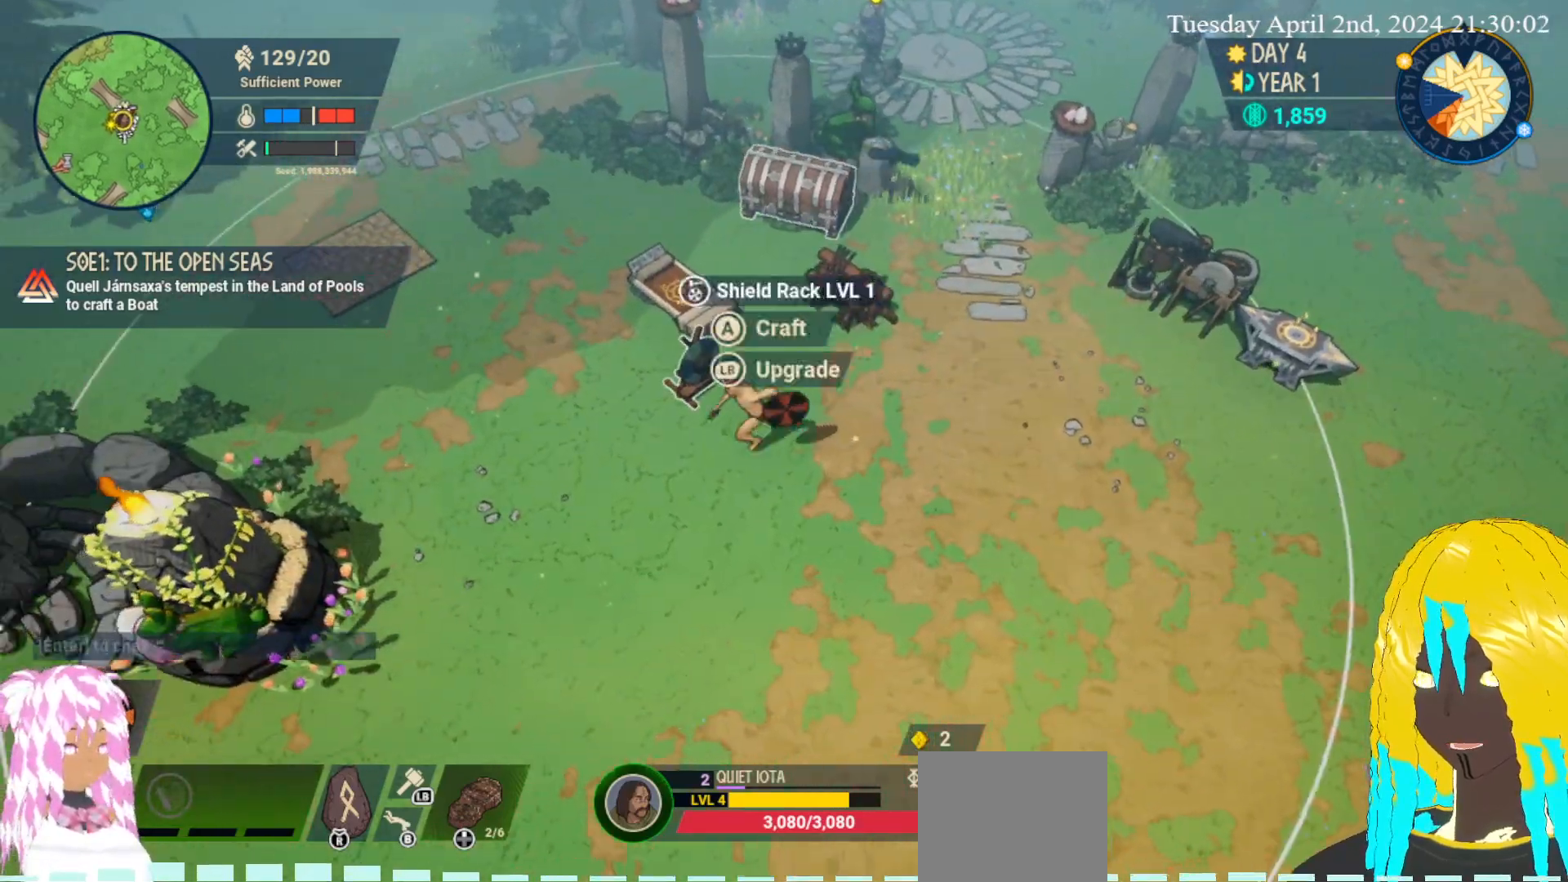
{"buttons": [], "left_stick": "left", "right_stick": "center", "events": [[300, "left_stick", "left"]]}
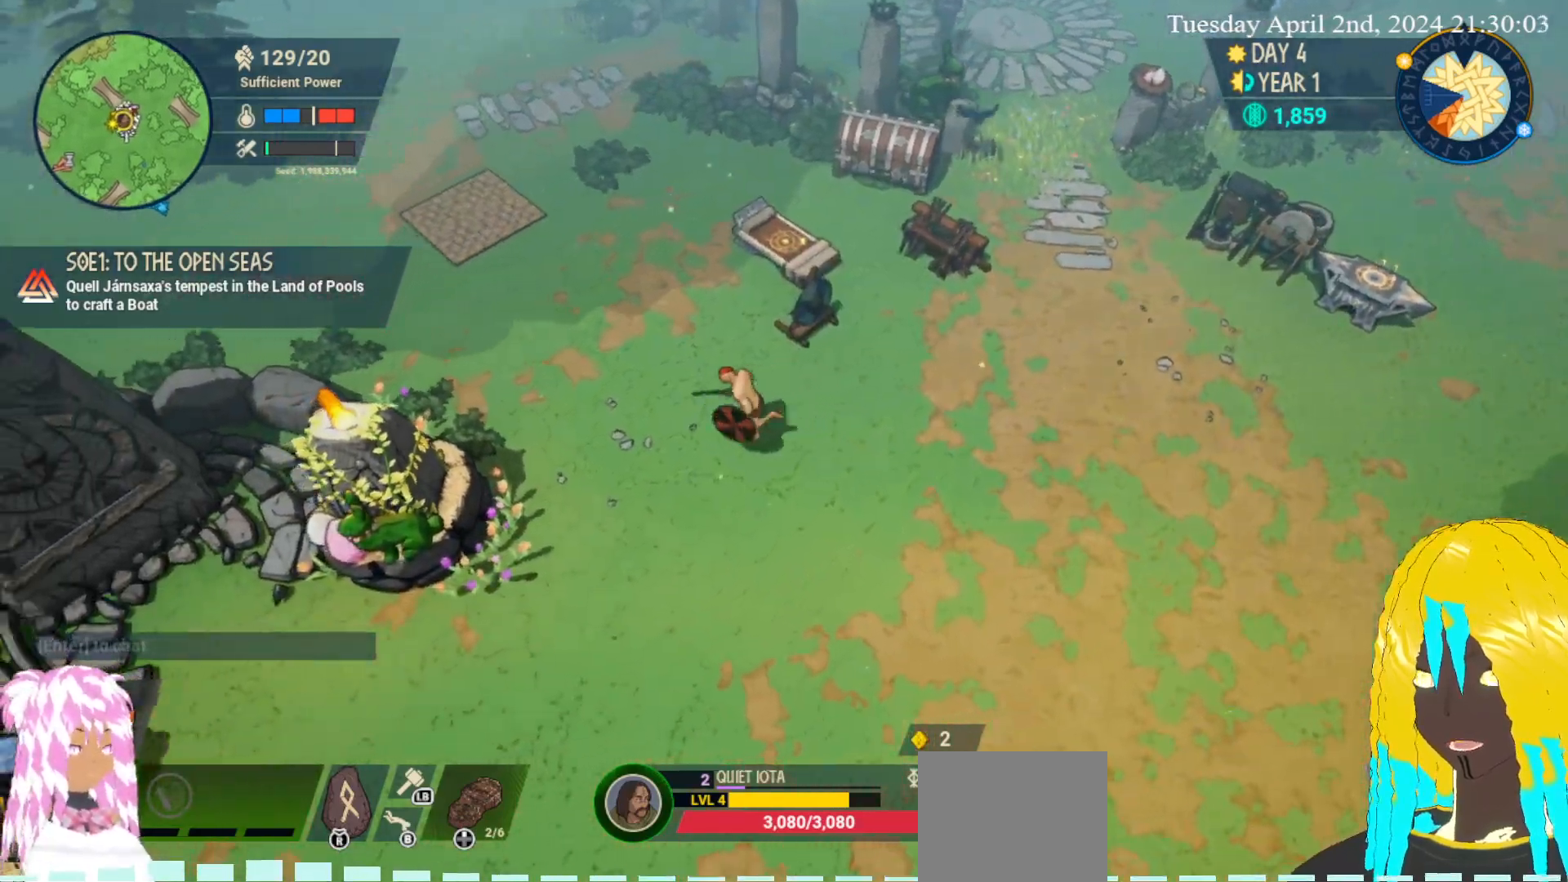
{"buttons": [], "left_stick": "left", "right_stick": "center", "events": []}
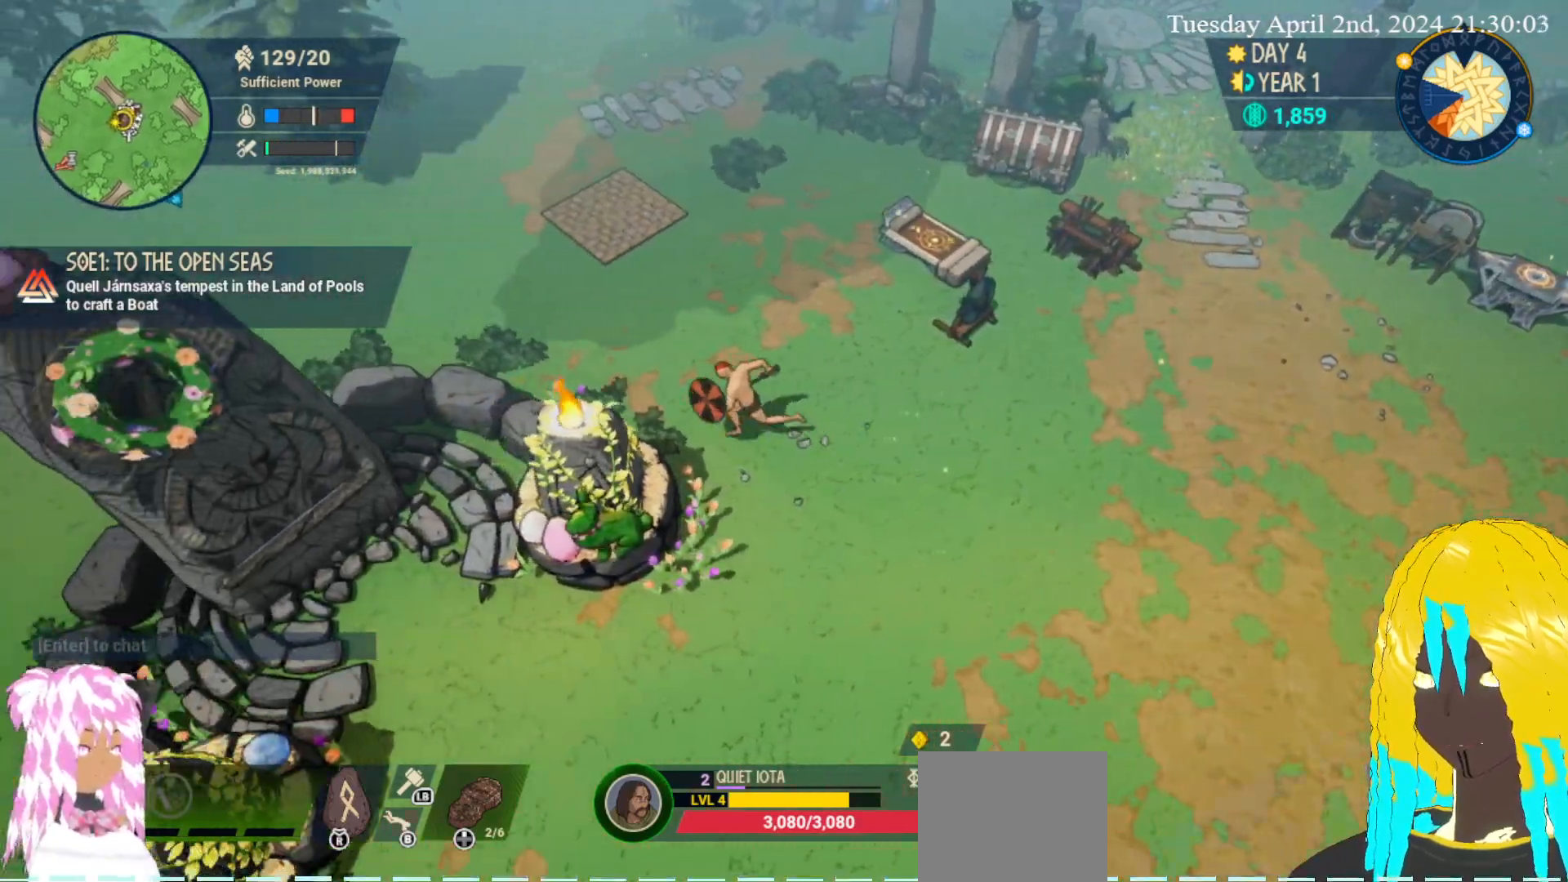
{"buttons": [], "left_stick": "up", "right_stick": "center", "events": [[183, "left_stick", "up-left"], [433, "left_stick", "up"]]}
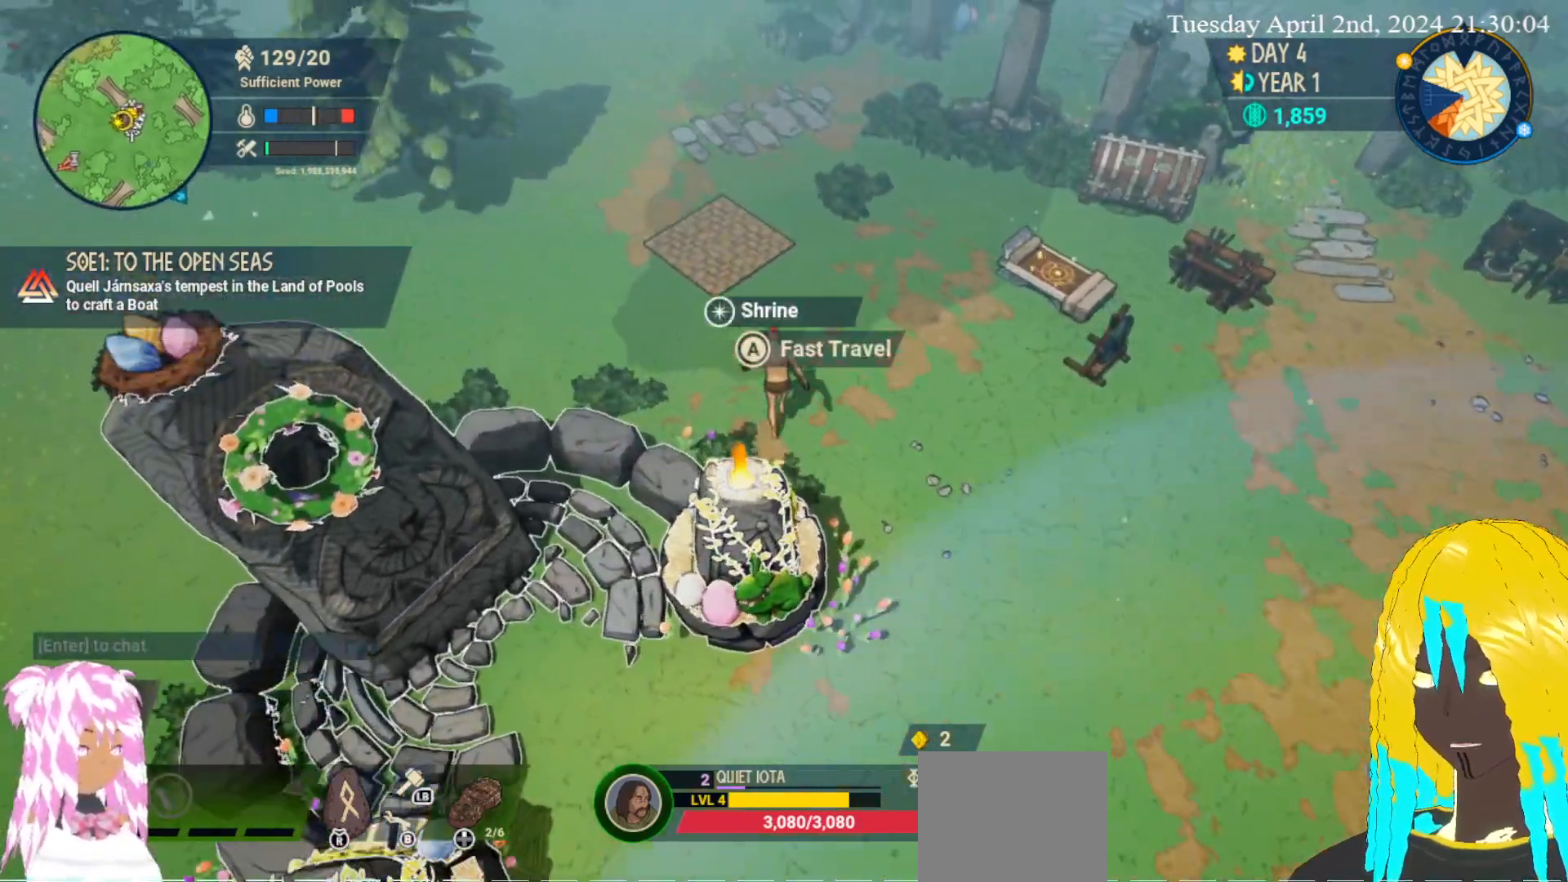
{"buttons": [], "left_stick": "up", "right_stick": "center", "events": []}
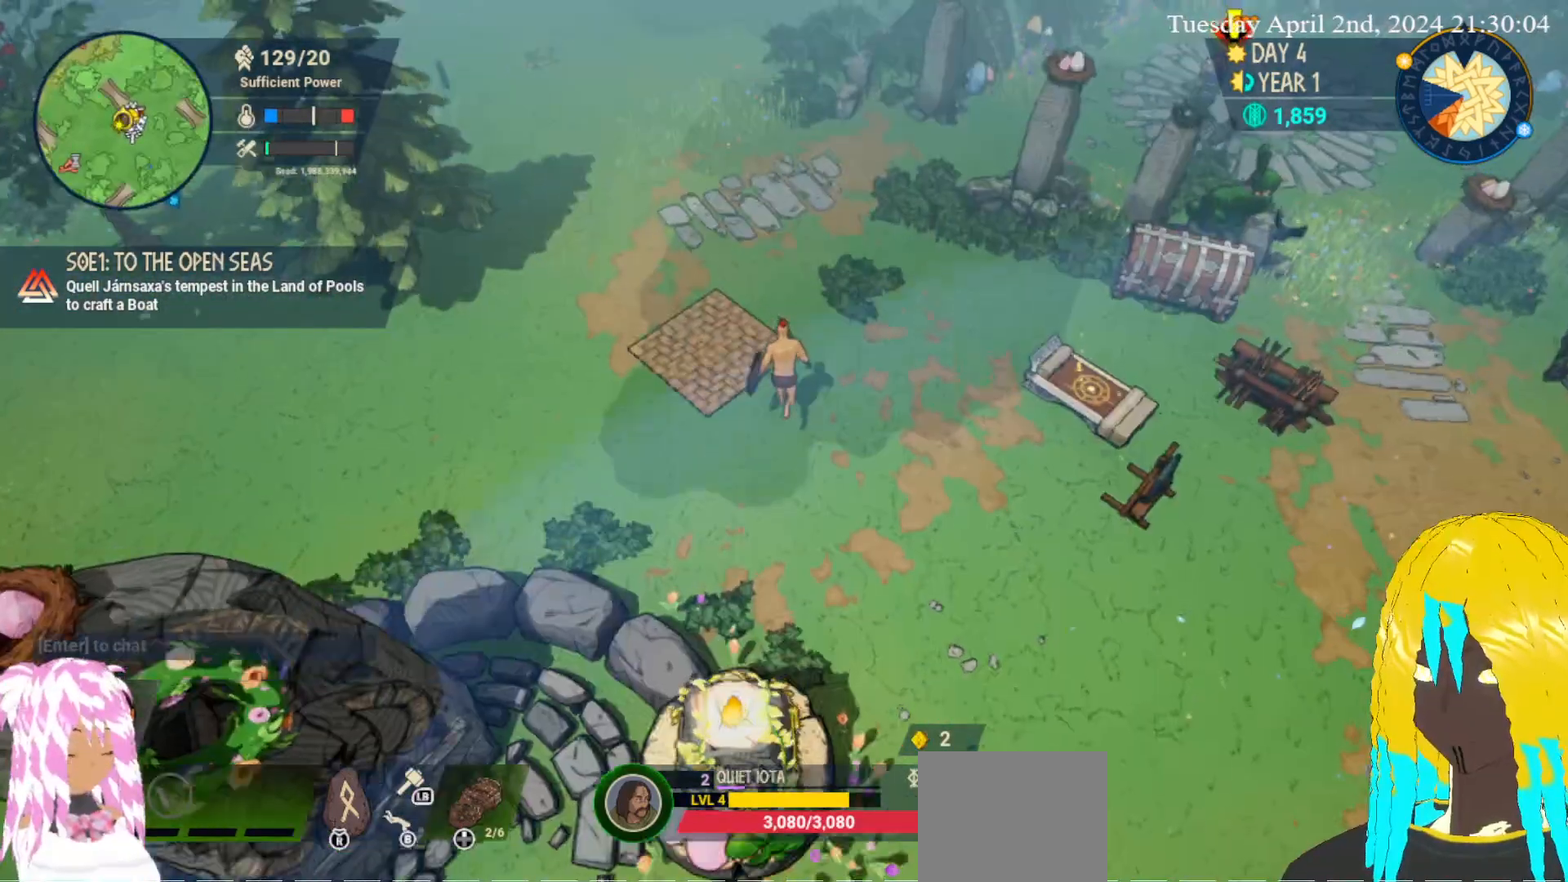
{"buttons": [], "left_stick": "up-left", "right_stick": "center", "events": [[100, "left_stick", "up-left"]]}
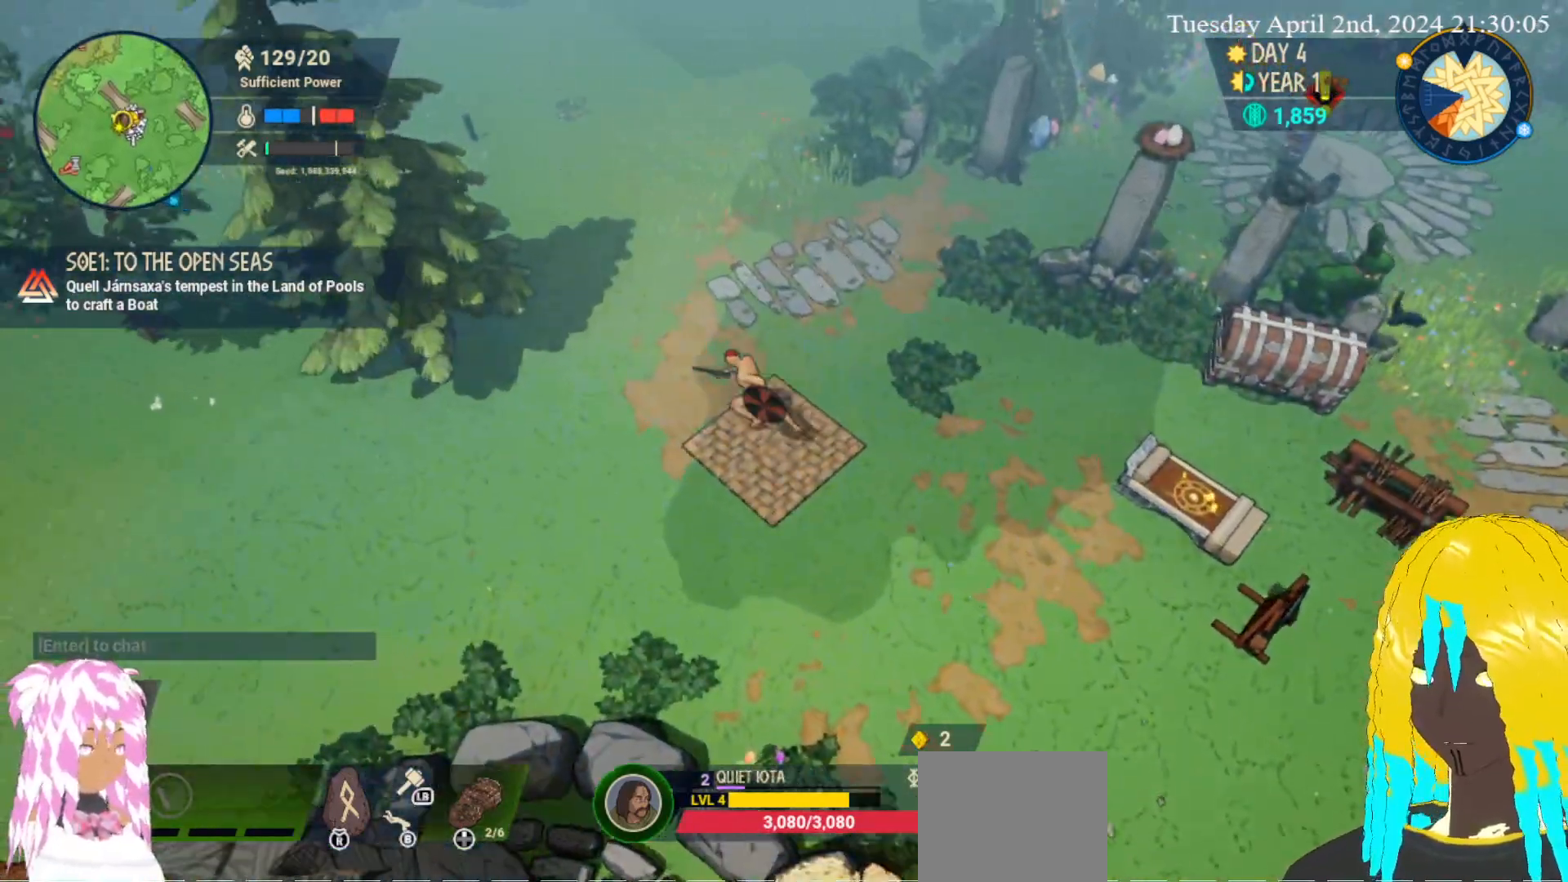
{"buttons": [], "left_stick": "up-left", "right_stick": "center", "events": []}
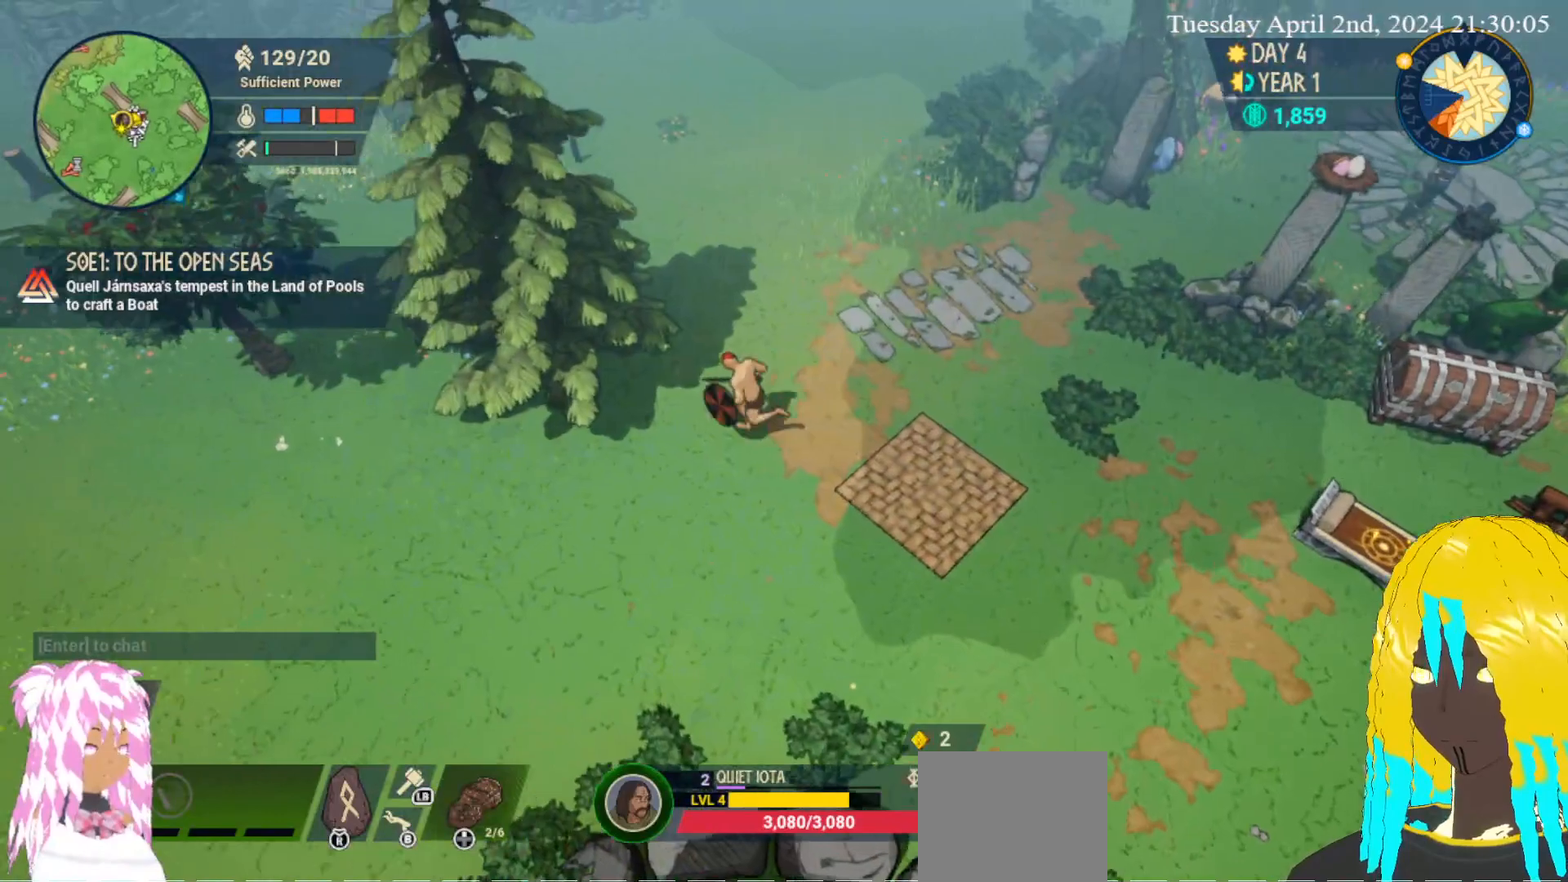
{"buttons": [], "left_stick": "center", "right_stick": "center", "events": [[67, "left_stick", "left"], [200, "CROSS", "down"], [300, "CROSS", "up"], [383, "CROSS", "down"], [467, "left_stick", "center"], [483, "CROSS", "up"]]}